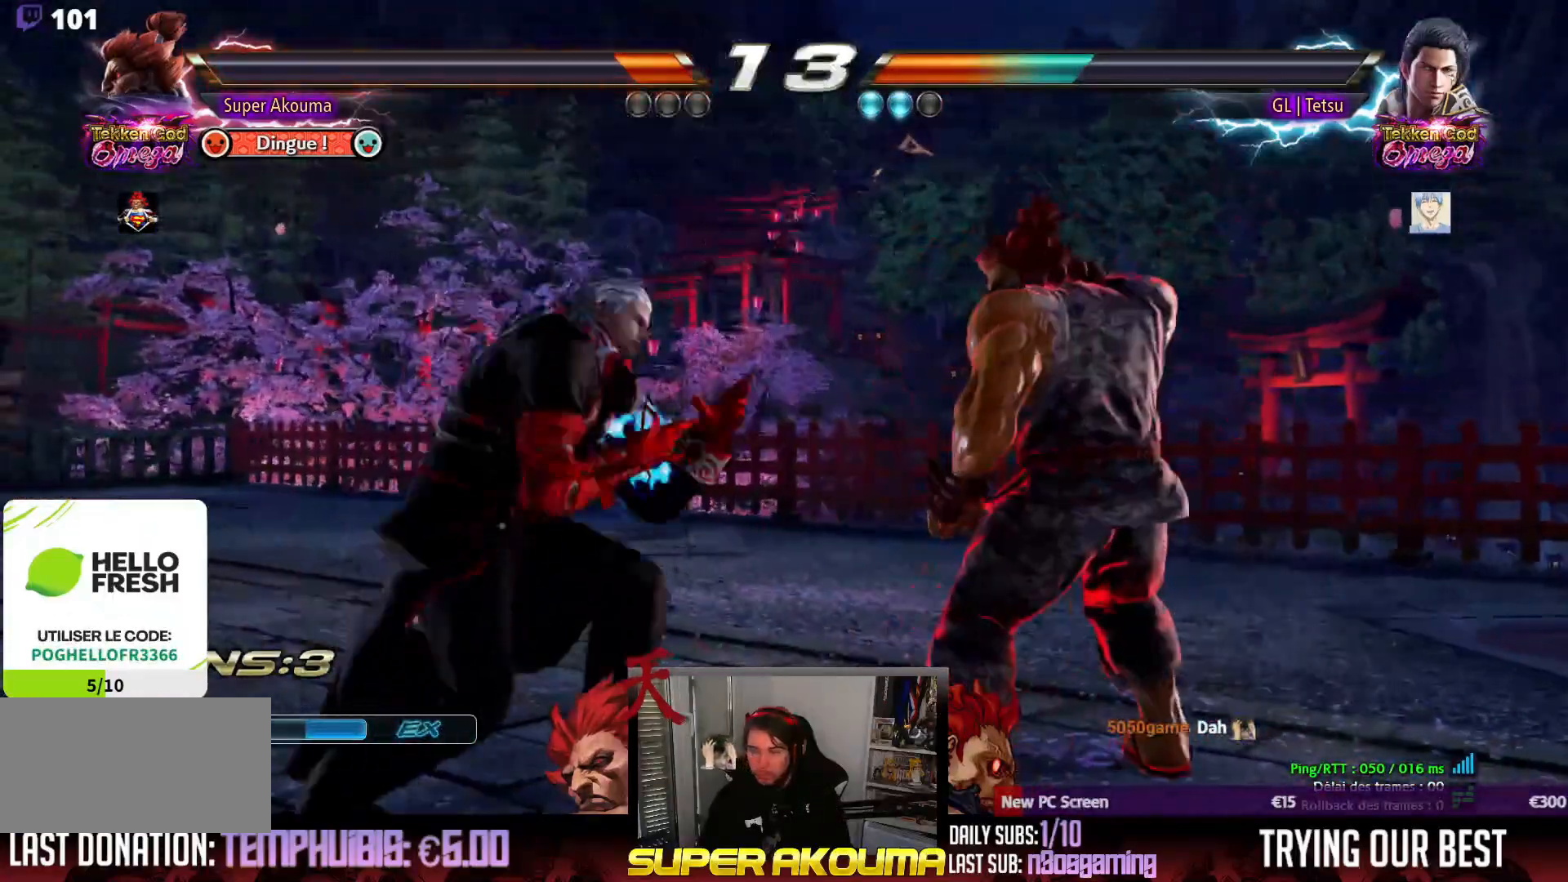
Gameplay with a controller (arcade stick); each line is a JSON object with the inputs held at the frame after it (dt_ms = milliseconds from this image to that frame). "events" lists button and stick changes between this image and that frame as [ms after this image, input, new state], when the widget could be followed in between. Not read: L3 R3 other_buttons.
{"dt_ms": 500, "buttons": [], "events": [[17, "DPAD_RIGHT", "down"], [133, "DPAD_RIGHT", "up"], [150, "DPAD_LEFT", "down"], [233, "DPAD_LEFT", "up"], [283, "DPAD_LEFT", "down"], [333, "DPAD_LEFT", "up"], [367, "DPAD_LEFT", "down"], [383, "CROSS", "down"], [417, "DPAD_LEFT", "up"], [433, "CROSS", "up"]]}
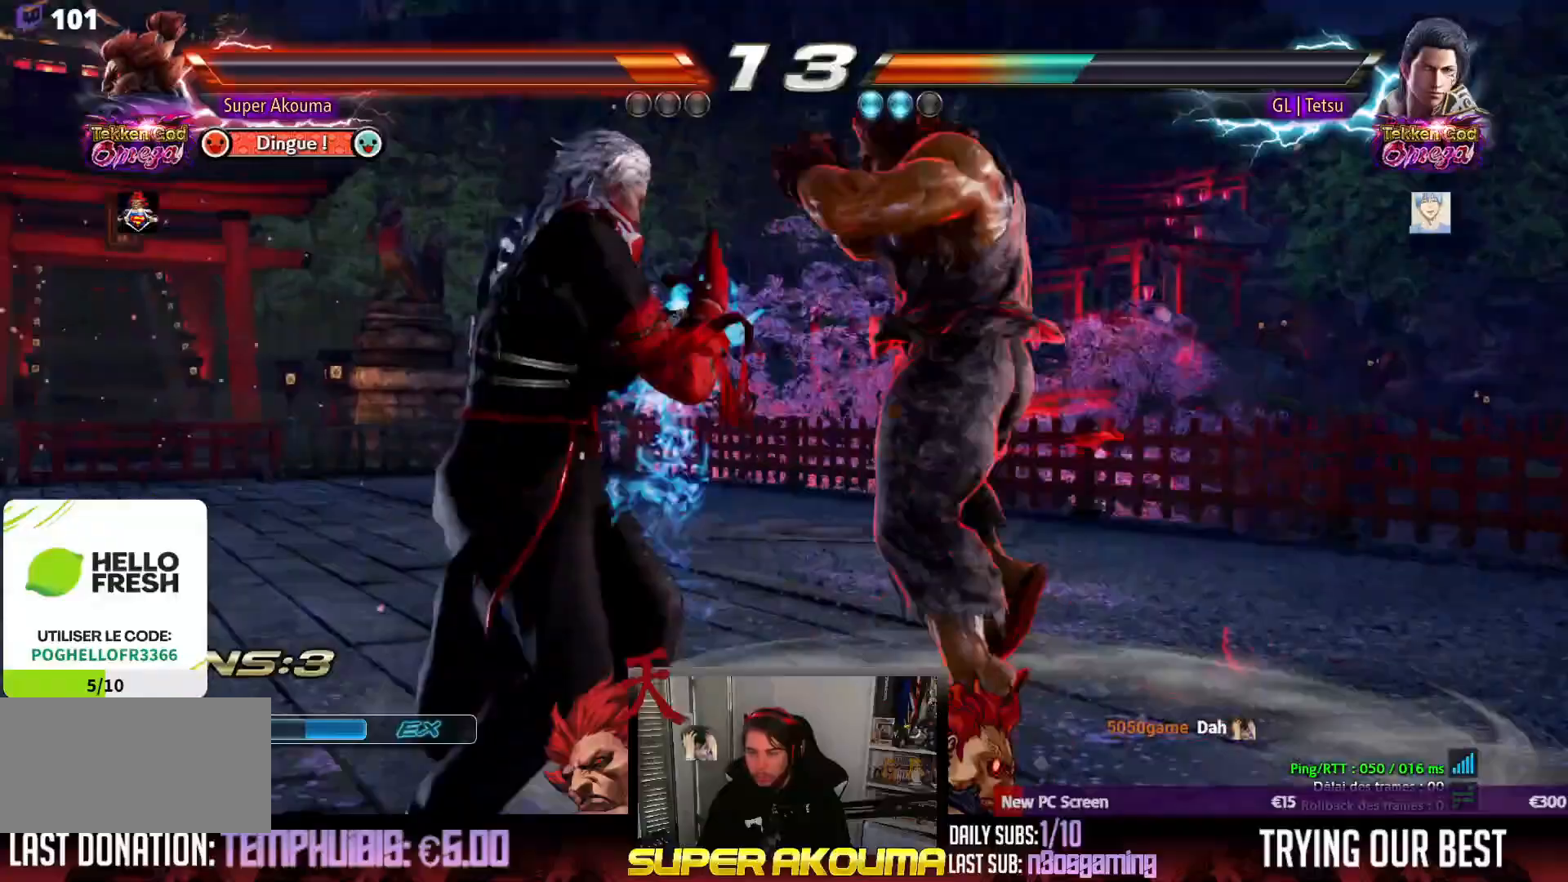
{"dt_ms": 500, "buttons": [], "events": []}
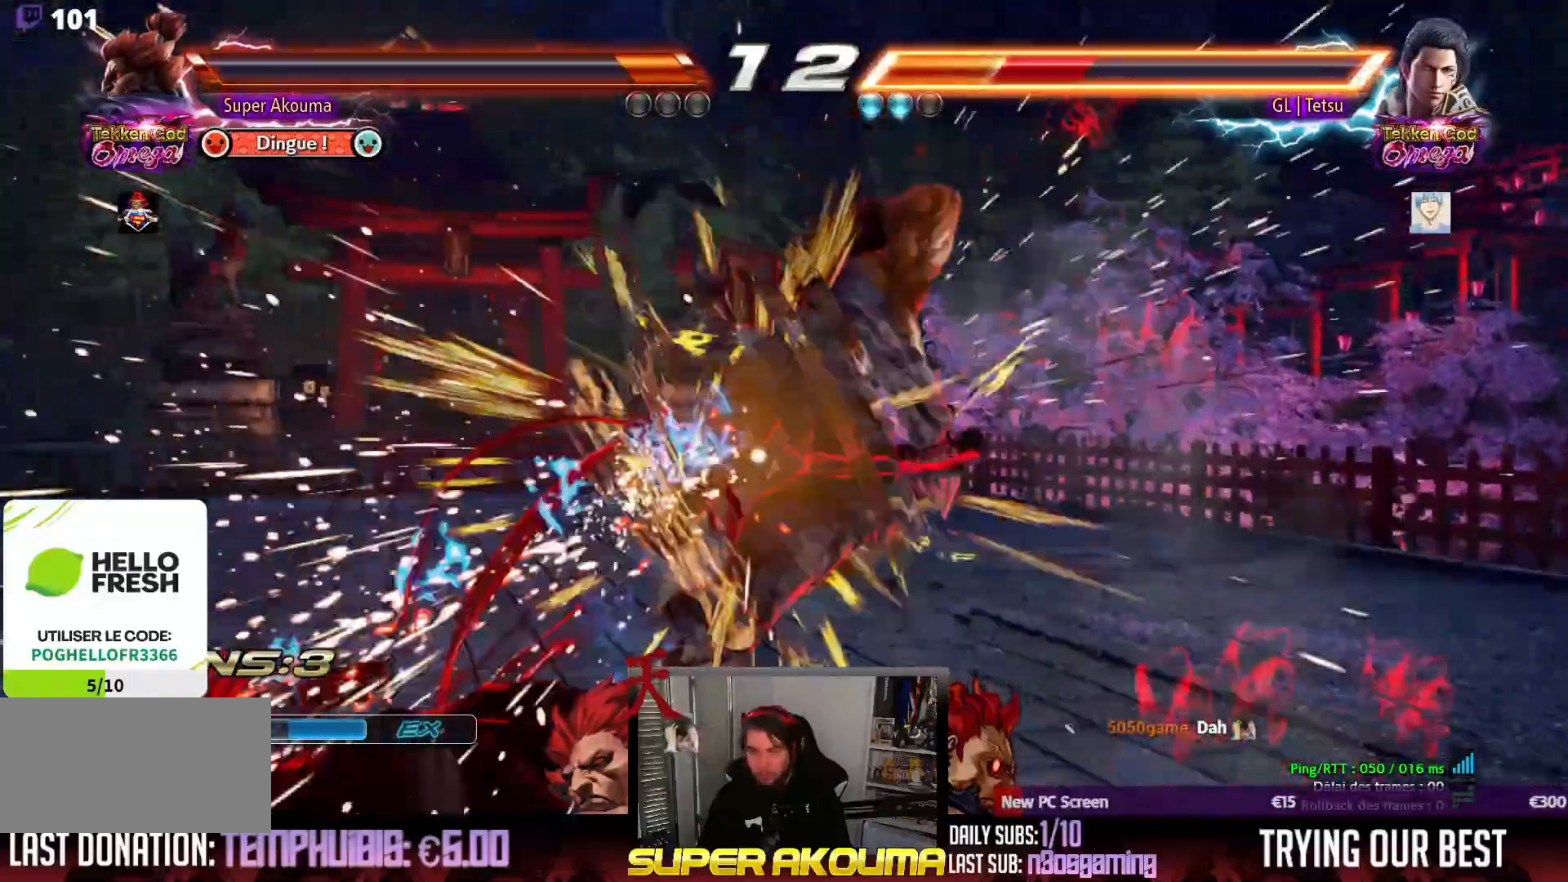
{"dt_ms": 500, "buttons": ["DPAD_LEFT"], "events": [[300, "DPAD_LEFT", "down"], [367, "DPAD_LEFT", "up"], [433, "DPAD_LEFT", "down"]]}
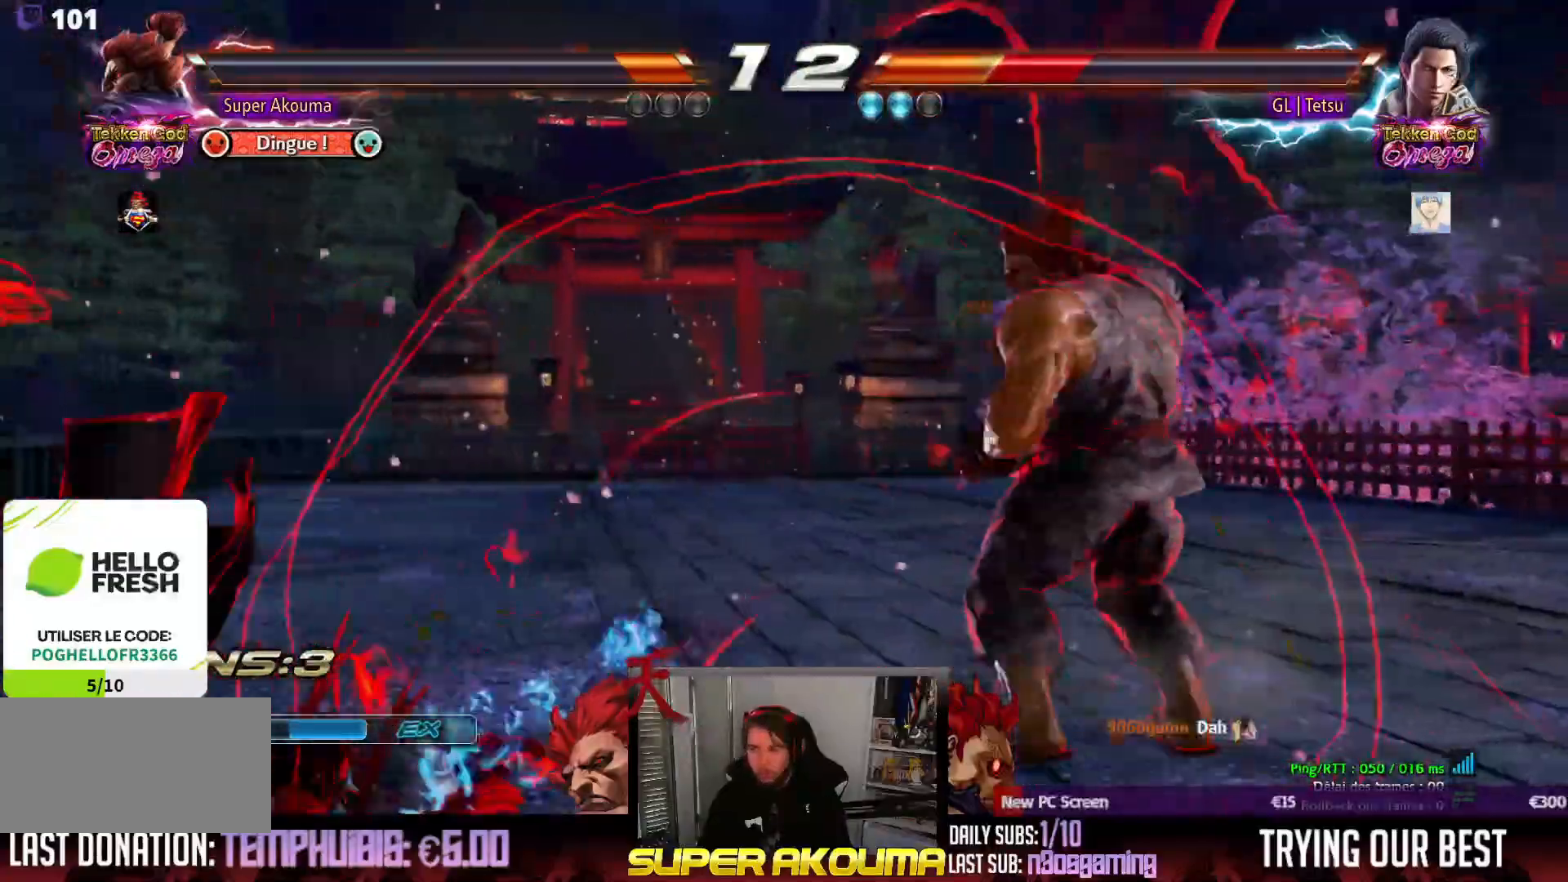
{"dt_ms": 500, "buttons": ["CIRCLE"], "events": [[17, "DPAD_LEFT", "up"], [67, "DPAD_DOWN", "down"], [83, "CIRCLE", "down"], [200, "DPAD_DOWN", "up"]]}
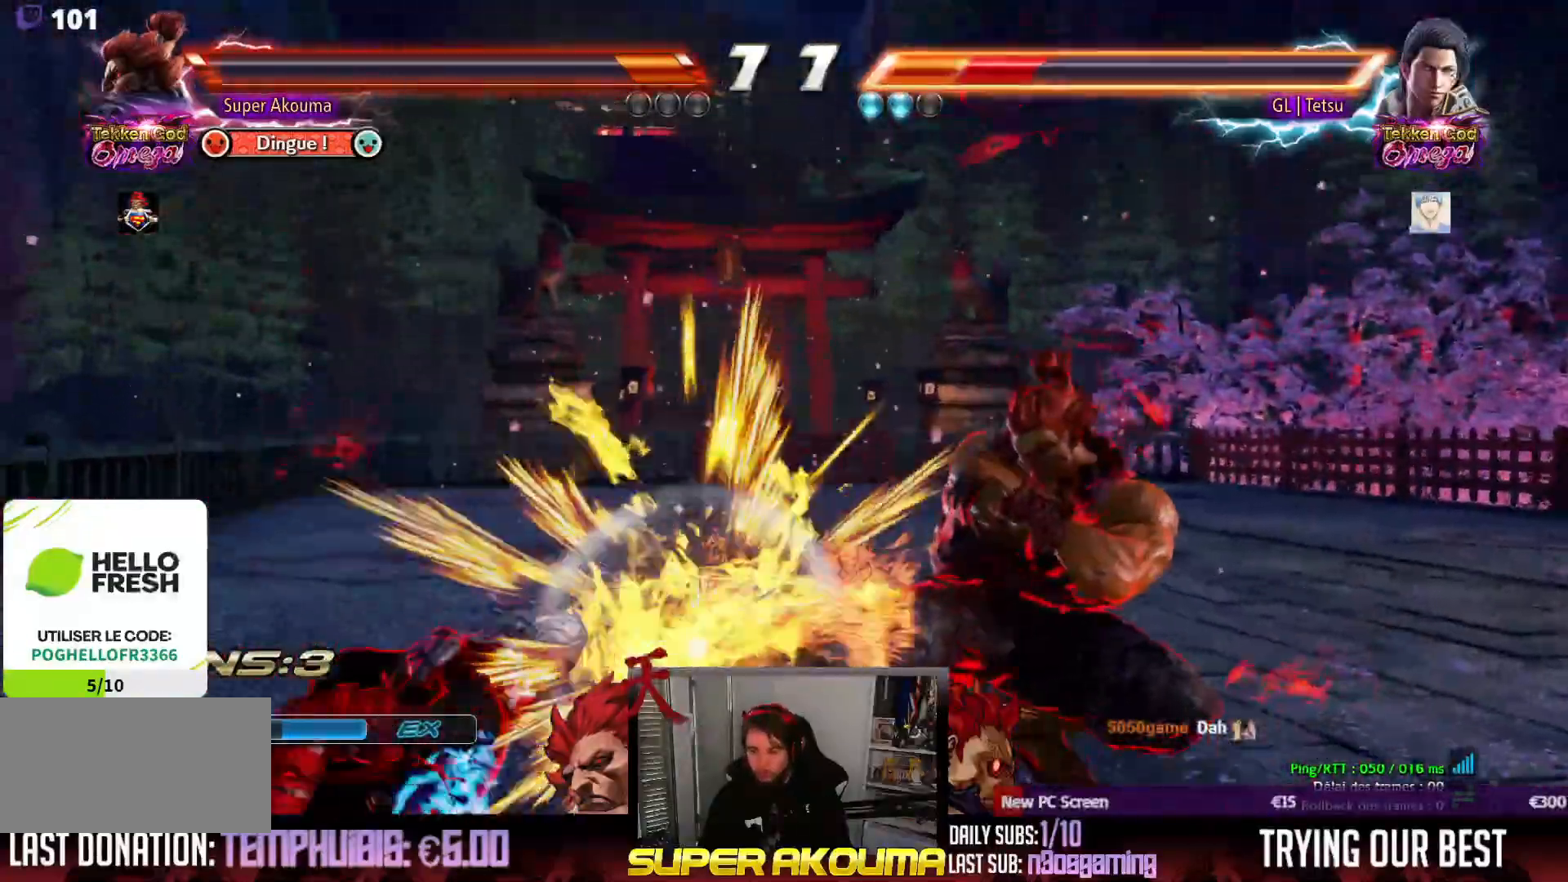
{"dt_ms": 500, "buttons": ["TRIANGLE", "DPAD_LEFT"], "events": [[183, "CIRCLE", "up"], [300, "DPAD_DOWN", "down"], [333, "DPAD_LEFT", "down"], [367, "DPAD_DOWN", "up"], [483, "TRIANGLE", "down"]]}
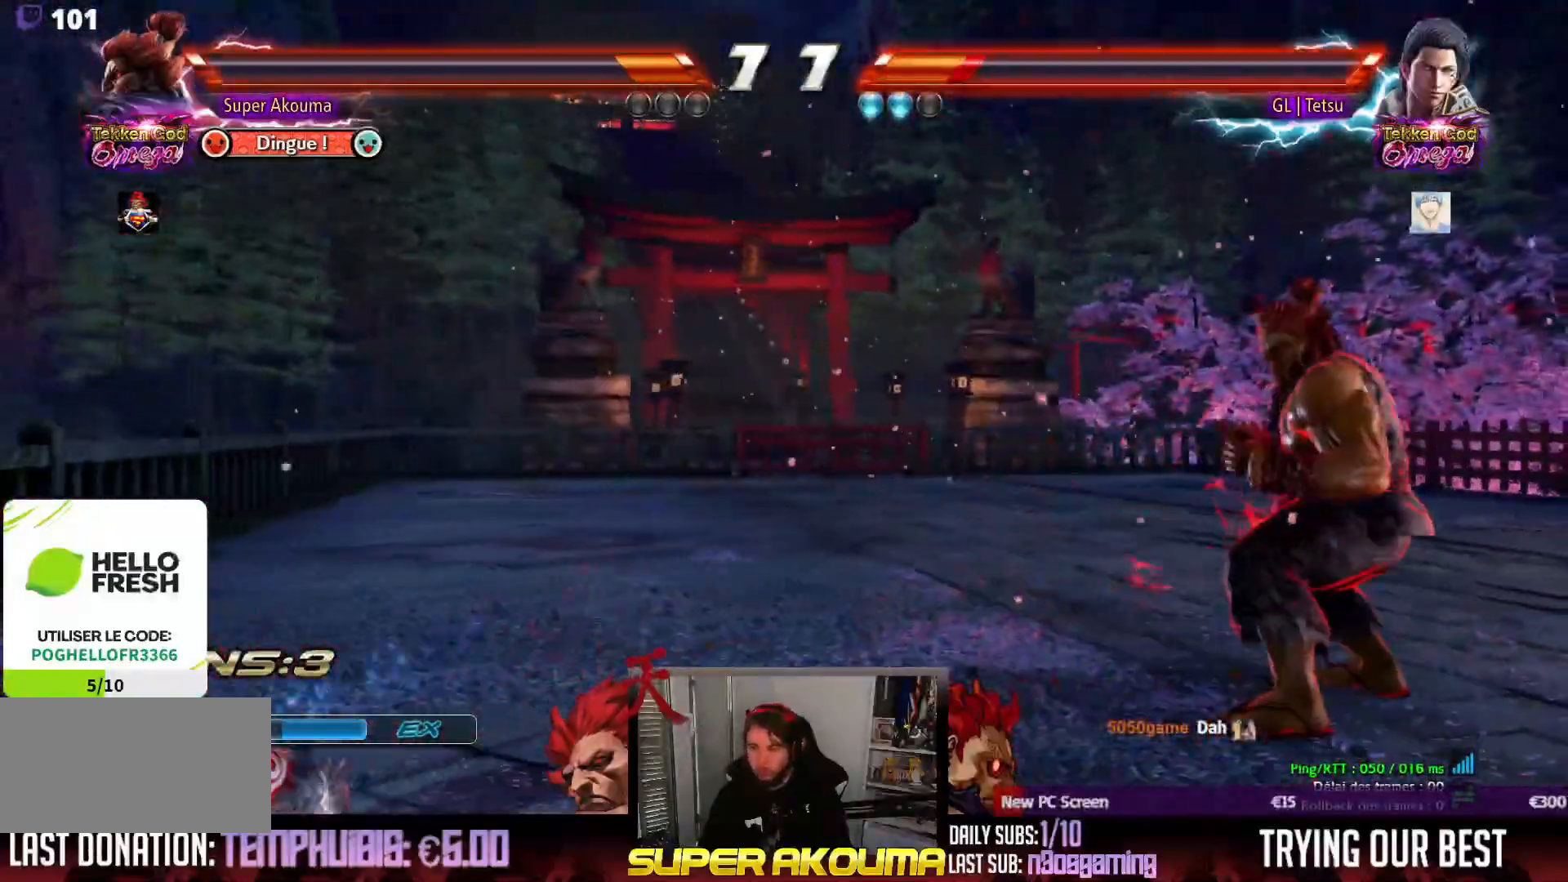
{"dt_ms": 500, "buttons": ["DPAD_LEFT"], "events": [[83, "TRIANGLE", "up"], [150, "TRIANGLE", "down"], [250, "TRIANGLE", "up"], [300, "TRIANGLE", "down"], [433, "TRIANGLE", "up"]]}
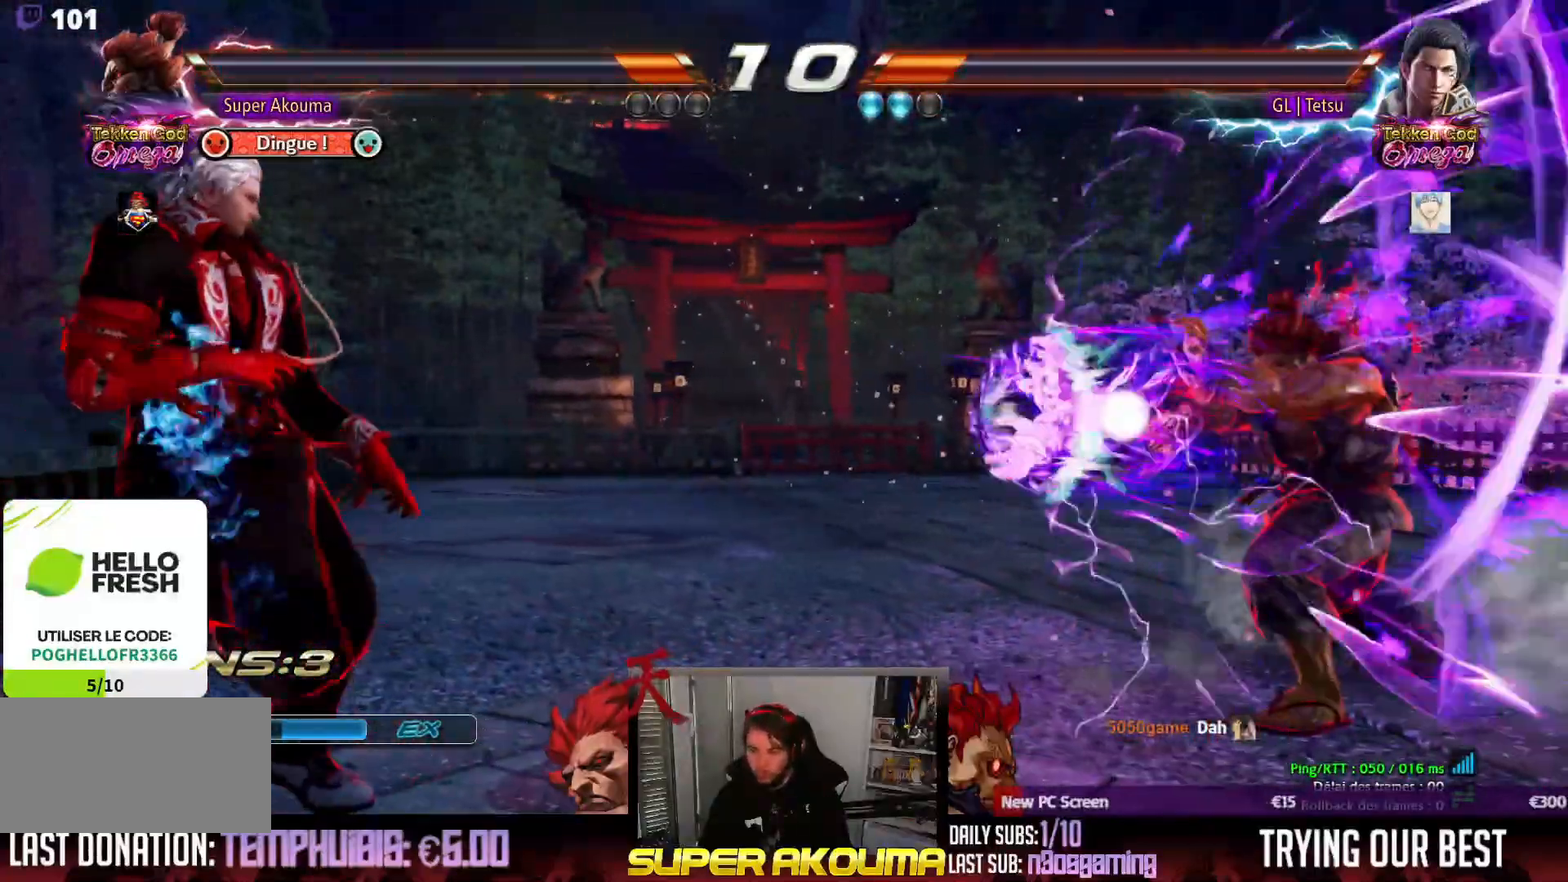
{"dt_ms": 500, "buttons": [], "events": [[67, "DPAD_LEFT", "up"], [400, "DPAD_LEFT", "down"], [500, "DPAD_LEFT", "up"]]}
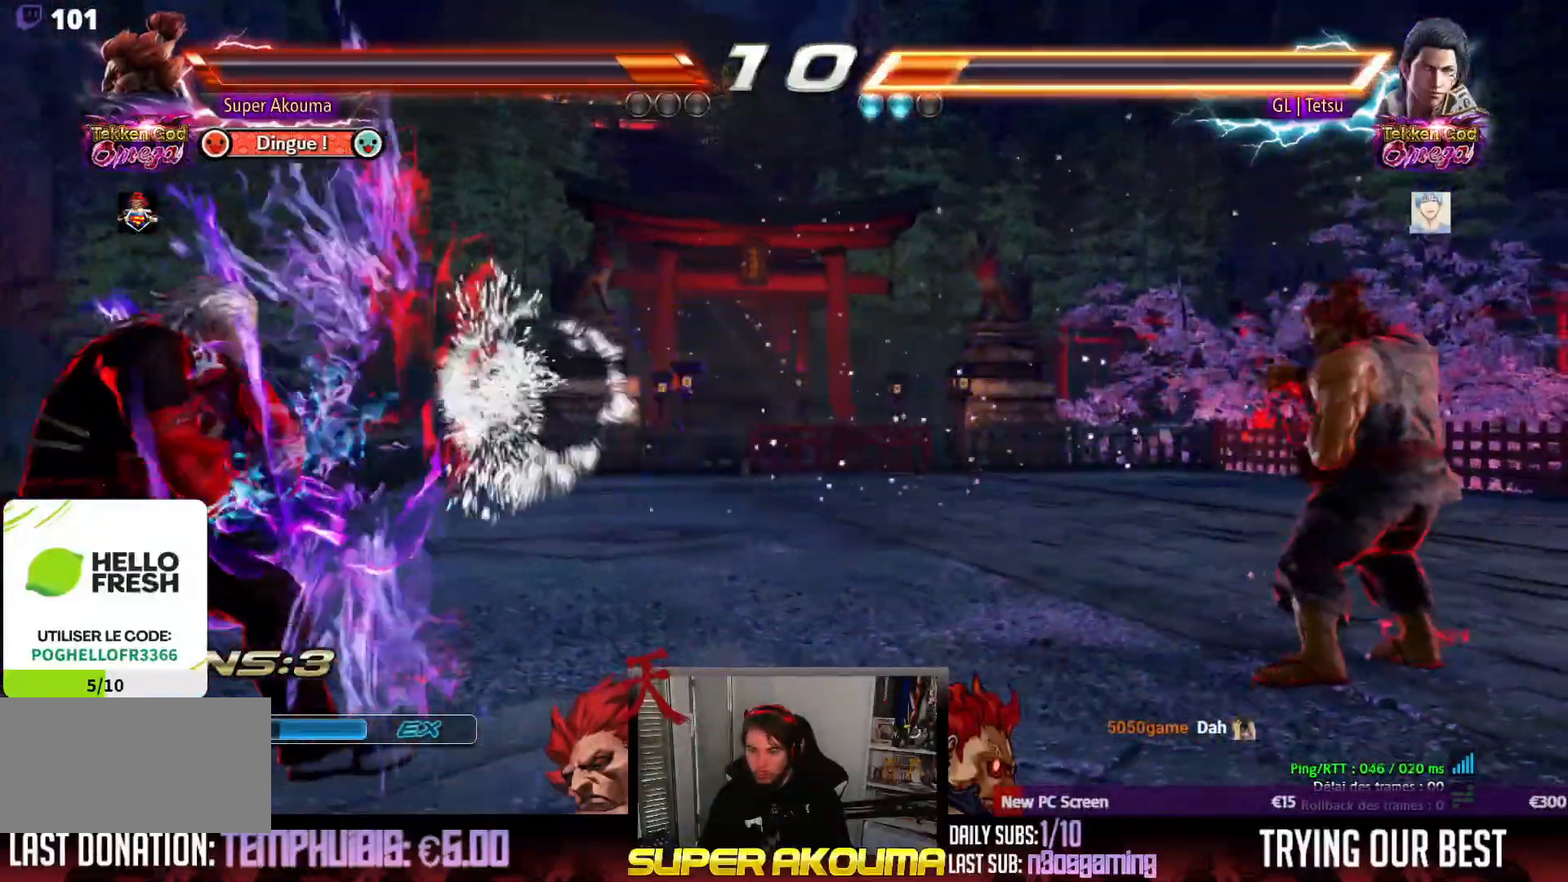
{"dt_ms": 500, "buttons": ["DPAD_RIGHT"], "events": [[67, "DPAD_LEFT", "down"], [250, "DPAD_LEFT", "up"], [267, "DPAD_RIGHT", "down"], [367, "DPAD_RIGHT", "up"], [433, "DPAD_RIGHT", "down"]]}
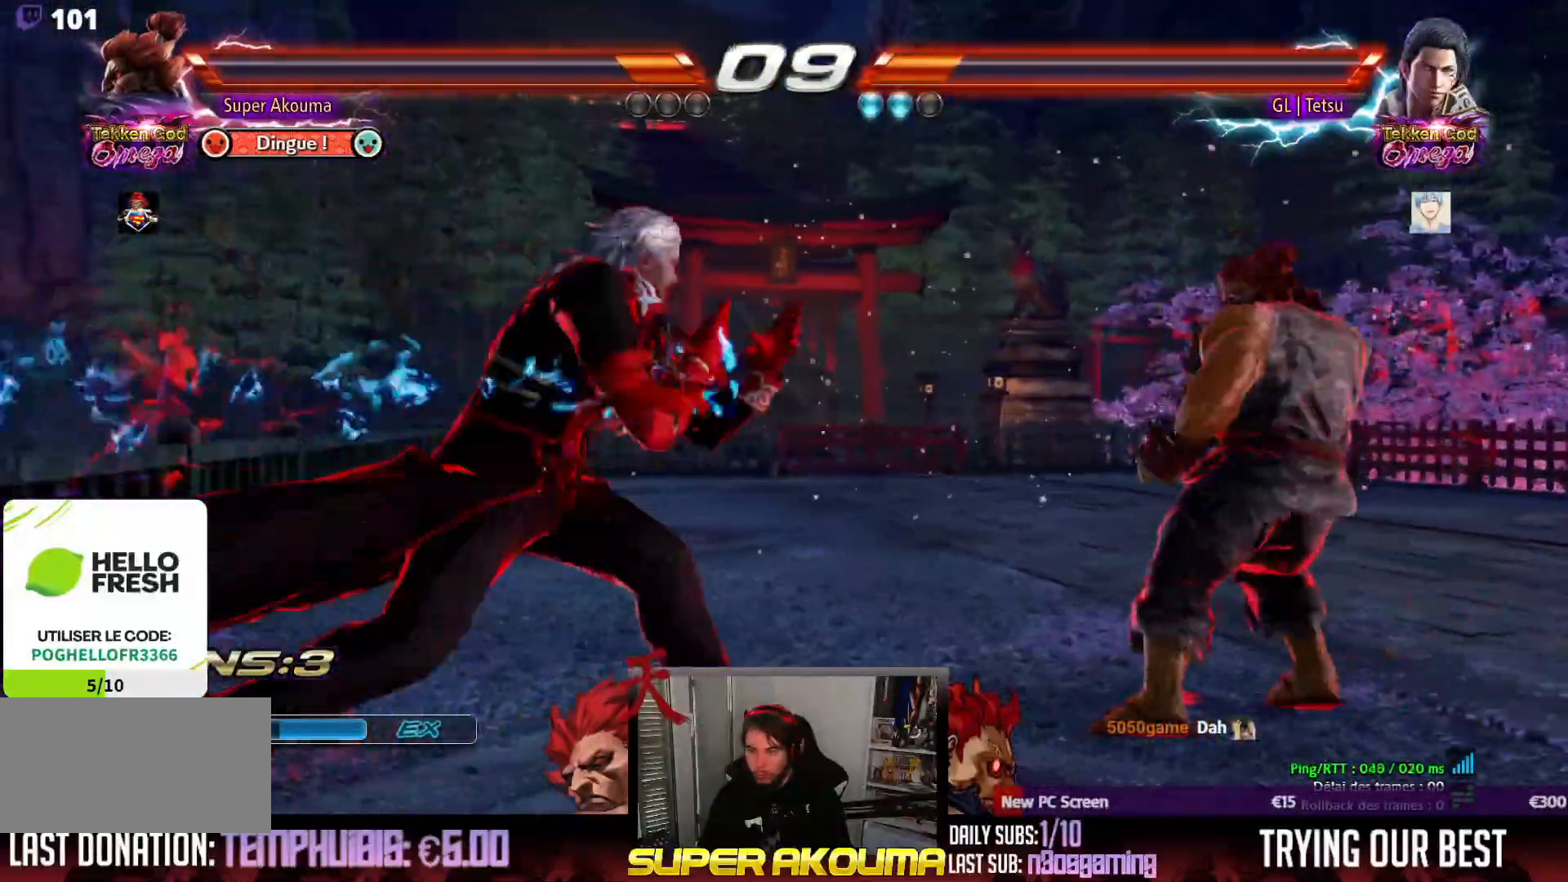
{"dt_ms": 500, "buttons": ["DPAD_RIGHT"], "events": [[33, "DPAD_DOWN", "down"], [83, "DPAD_DOWN", "up"], [167, "DPAD_RIGHT", "up"], [233, "DPAD_RIGHT", "down"], [283, "DPAD_RIGHT", "up"], [300, "DPAD_LEFT", "down"], [350, "DPAD_LEFT", "up"], [400, "DPAD_LEFT", "down"], [500, "DPAD_LEFT", "up"], [500, "DPAD_RIGHT", "down"]]}
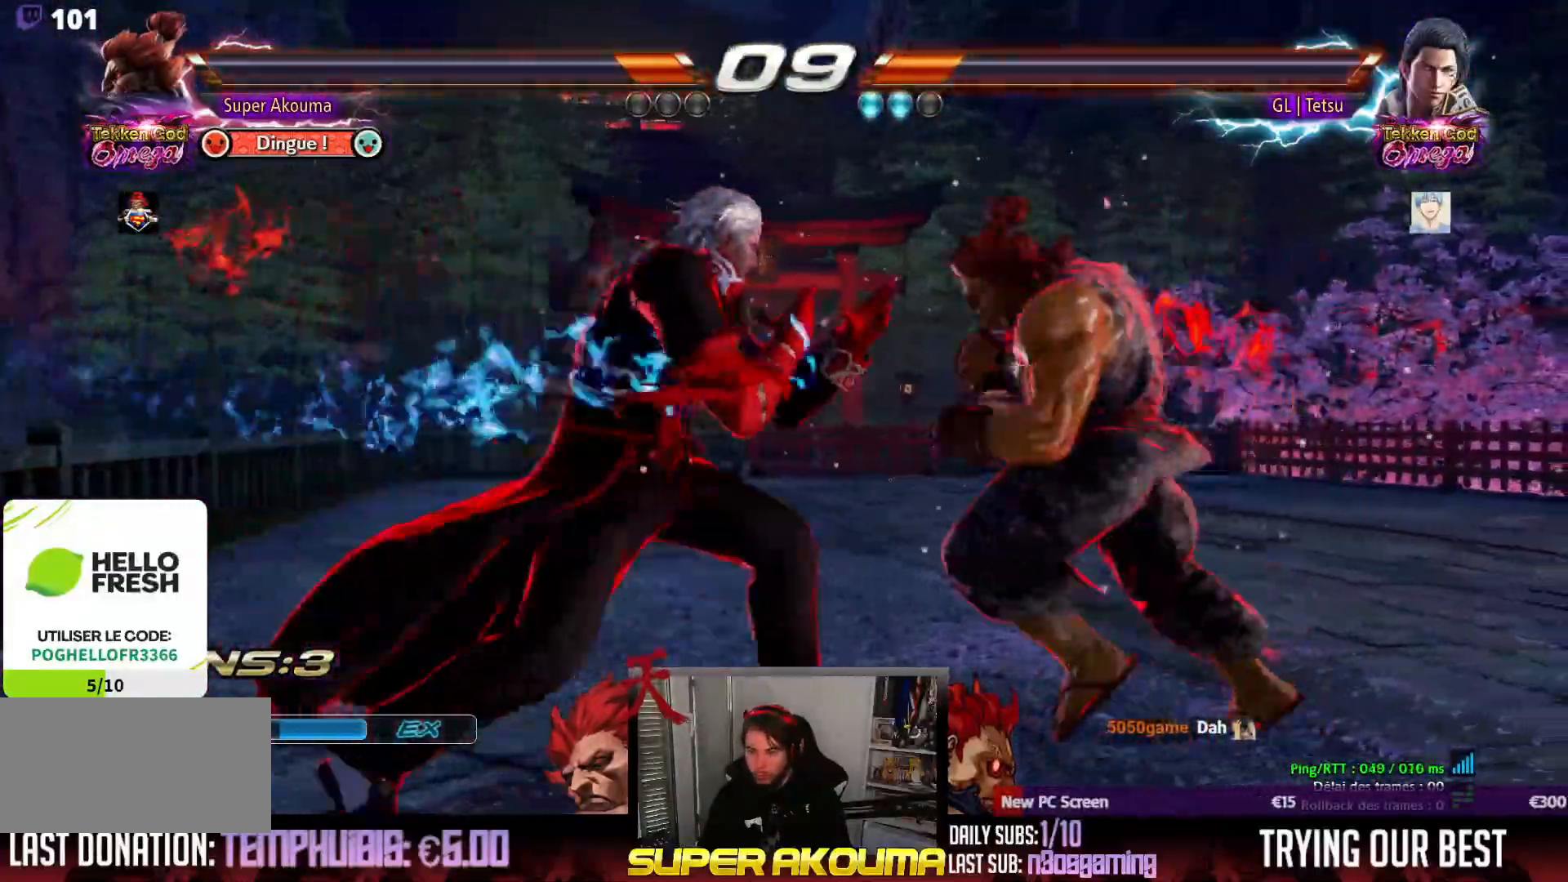
{"dt_ms": 500, "buttons": ["CROSS", "DPAD_LEFT"], "events": [[117, "DPAD_RIGHT", "up"], [150, "DPAD_RIGHT", "down"], [317, "DPAD_LEFT", "down"], [317, "DPAD_RIGHT", "up"], [333, "CROSS", "down"]]}
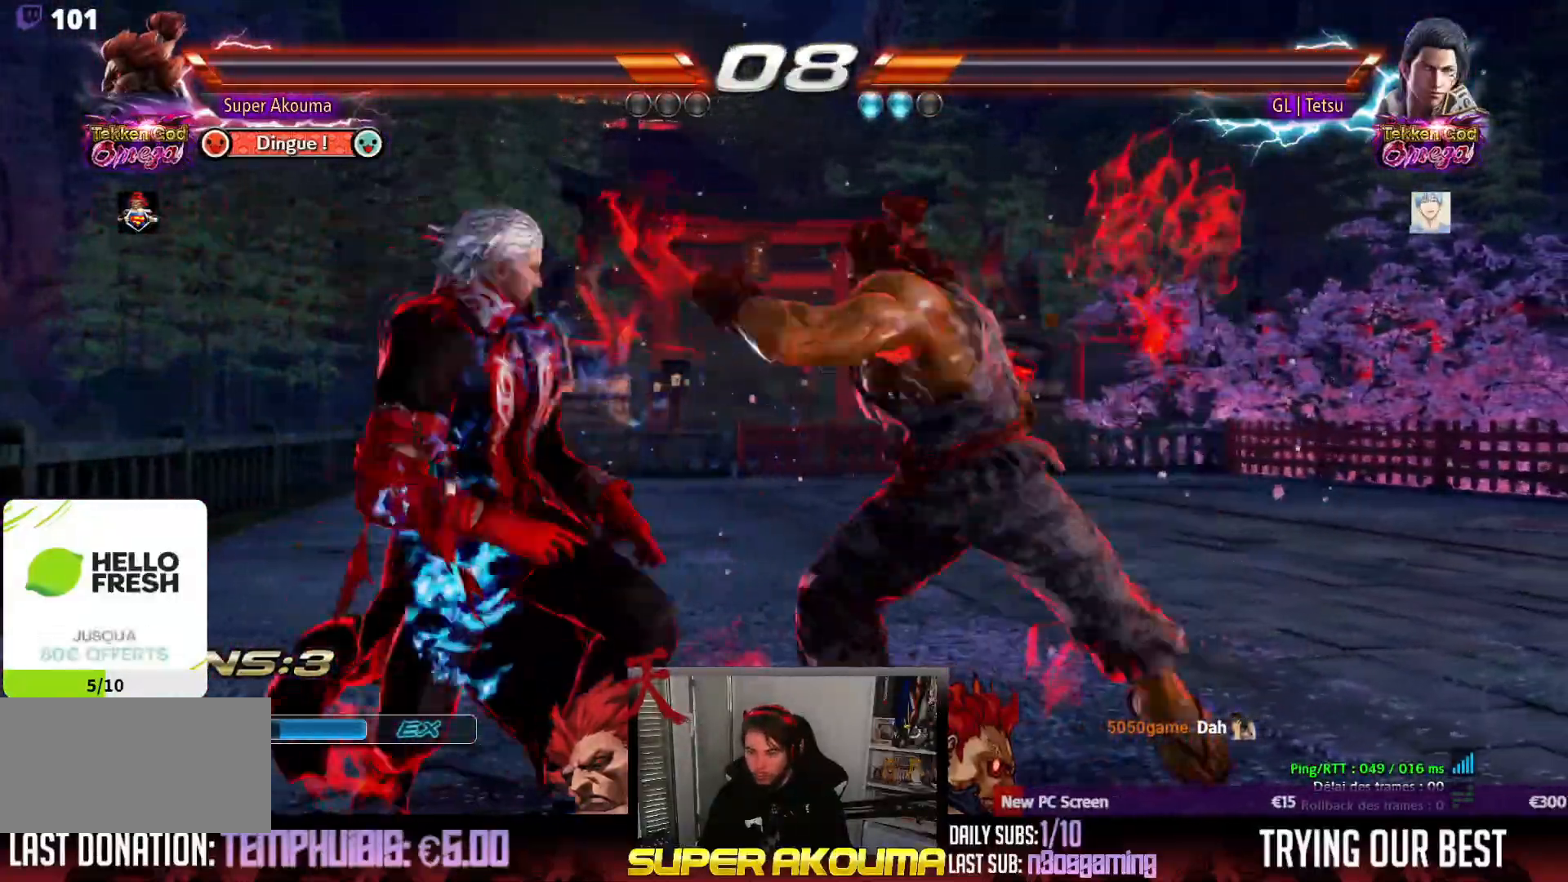
{"dt_ms": 500, "buttons": ["SQUARE"], "events": [[333, "DPAD_LEFT", "up"], [367, "CROSS", "up"], [483, "SQUARE", "down"]]}
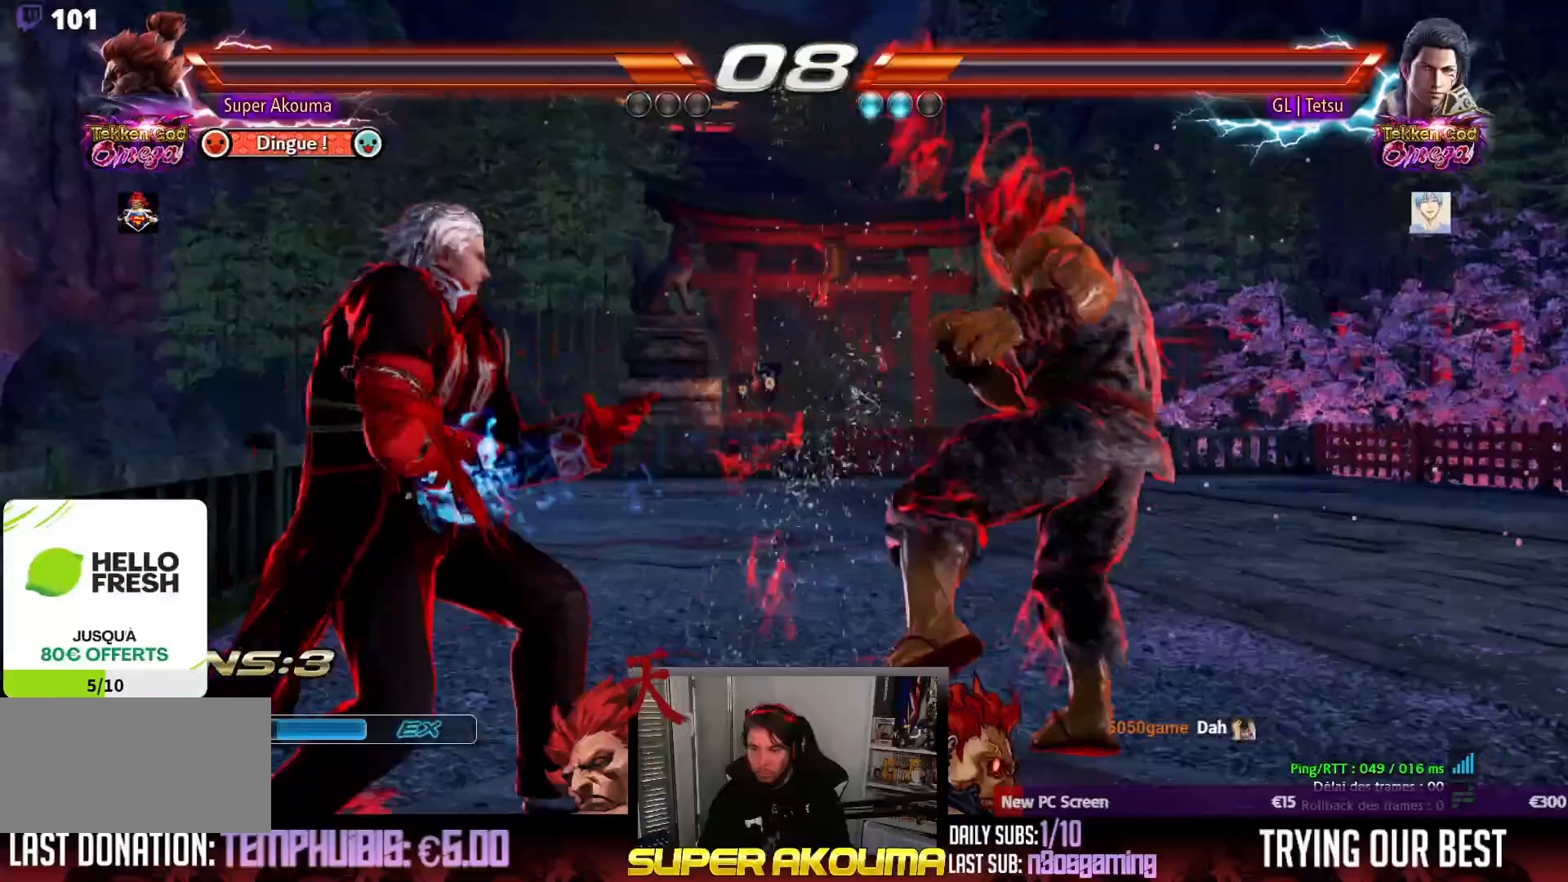
{"dt_ms": 500, "buttons": ["DPAD_RIGHT"], "events": [[83, "DPAD_RIGHT", "down"], [83, "SQUARE", "up"], [400, "DPAD_DOWN", "down"], [483, "DPAD_DOWN", "up"]]}
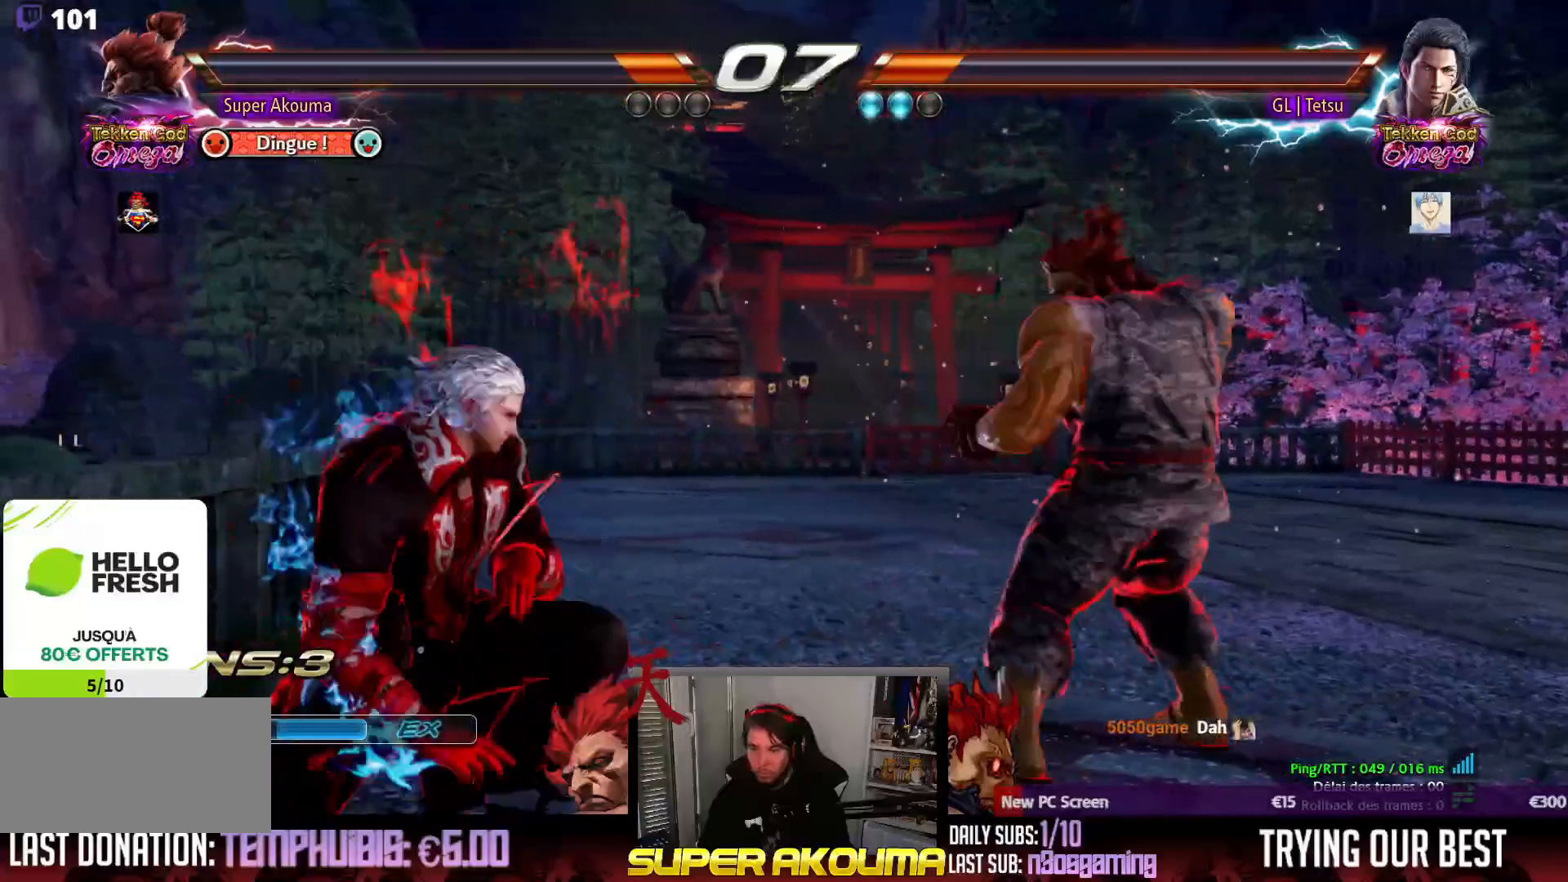
{"dt_ms": 500, "buttons": ["CIRCLE", "DPAD_DOWN", "DPAD_RIGHT"], "events": [[17, "DPAD_RIGHT", "up"], [67, "DPAD_RIGHT", "down"], [333, "DPAD_DOWN", "down"], [367, "CIRCLE", "down"]]}
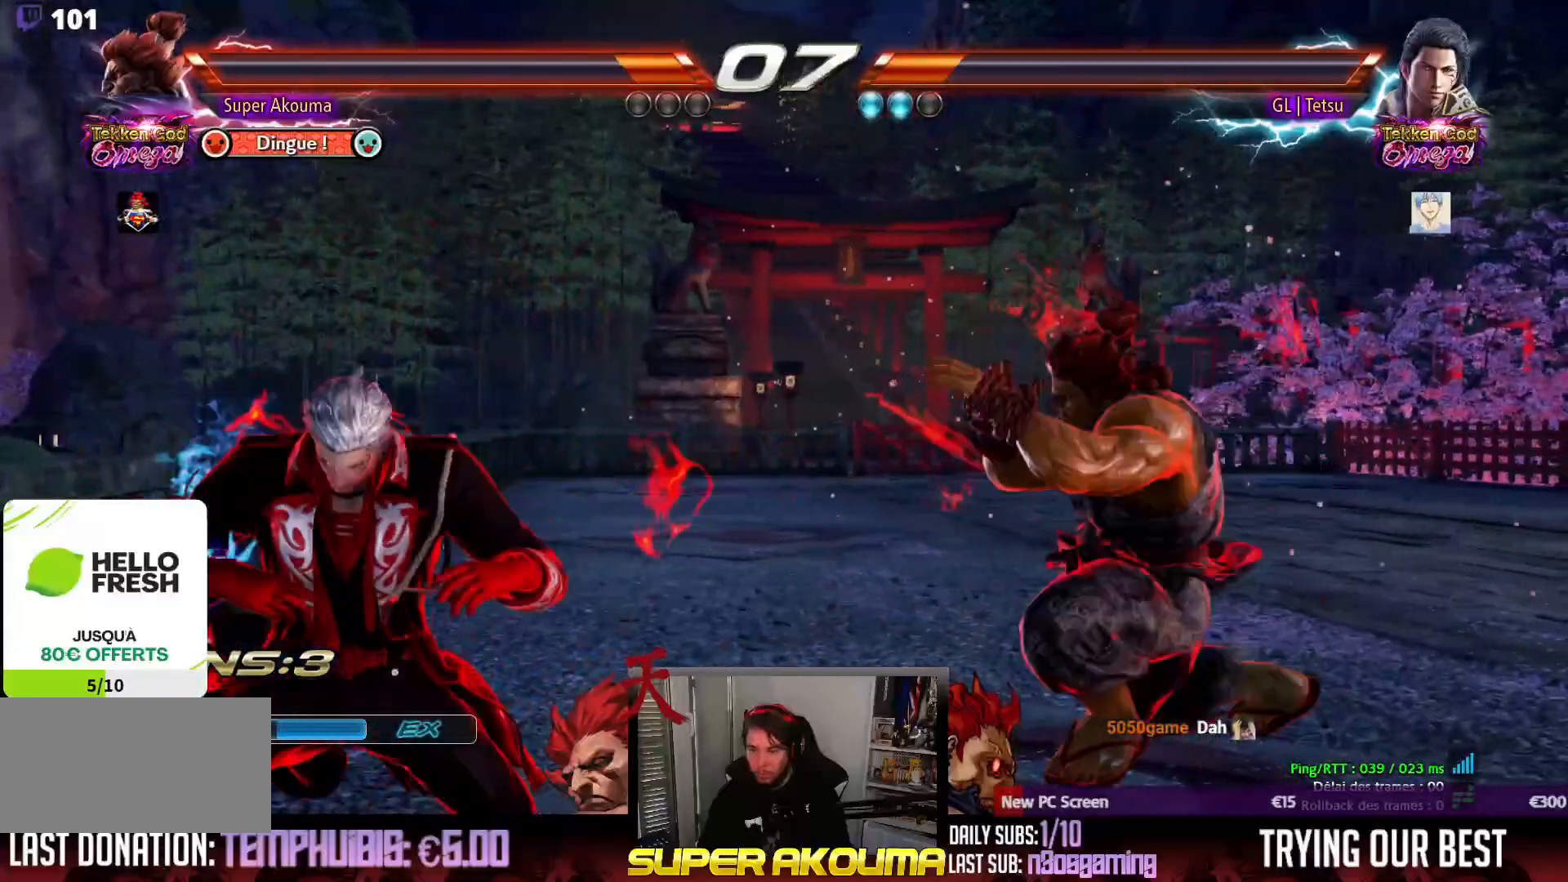
{"dt_ms": 1000, "buttons": ["DPAD_RIGHT"], "events": [[17, "CIRCLE", "up"], [83, "CIRCLE", "down"], [183, "CIRCLE", "up"], [267, "CIRCLE", "down"], [367, "CIRCLE", "up"], [617, "DPAD_DOWN", "up"]]}
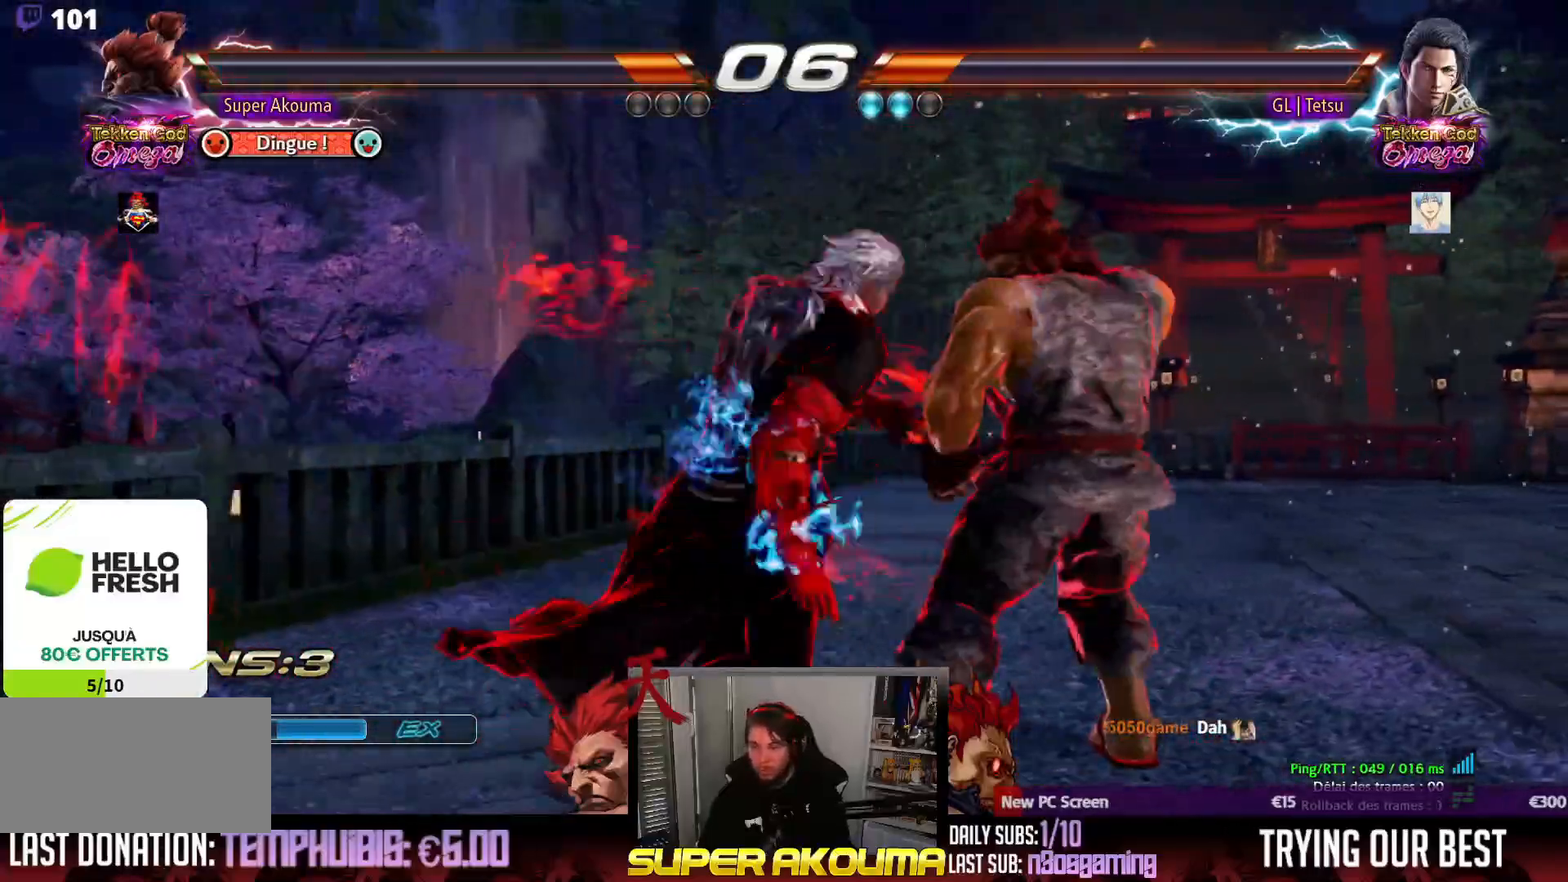
{"dt_ms": 500, "buttons": ["DPAD_RIGHT"], "events": [[33, "DPAD_DOWN", "down"], [67, "SQUARE", "down"], [167, "TRIANGLE", "down"], [200, "SQUARE", "up"], [283, "DPAD_DOWN", "up"], [300, "TRIANGLE", "up"]]}
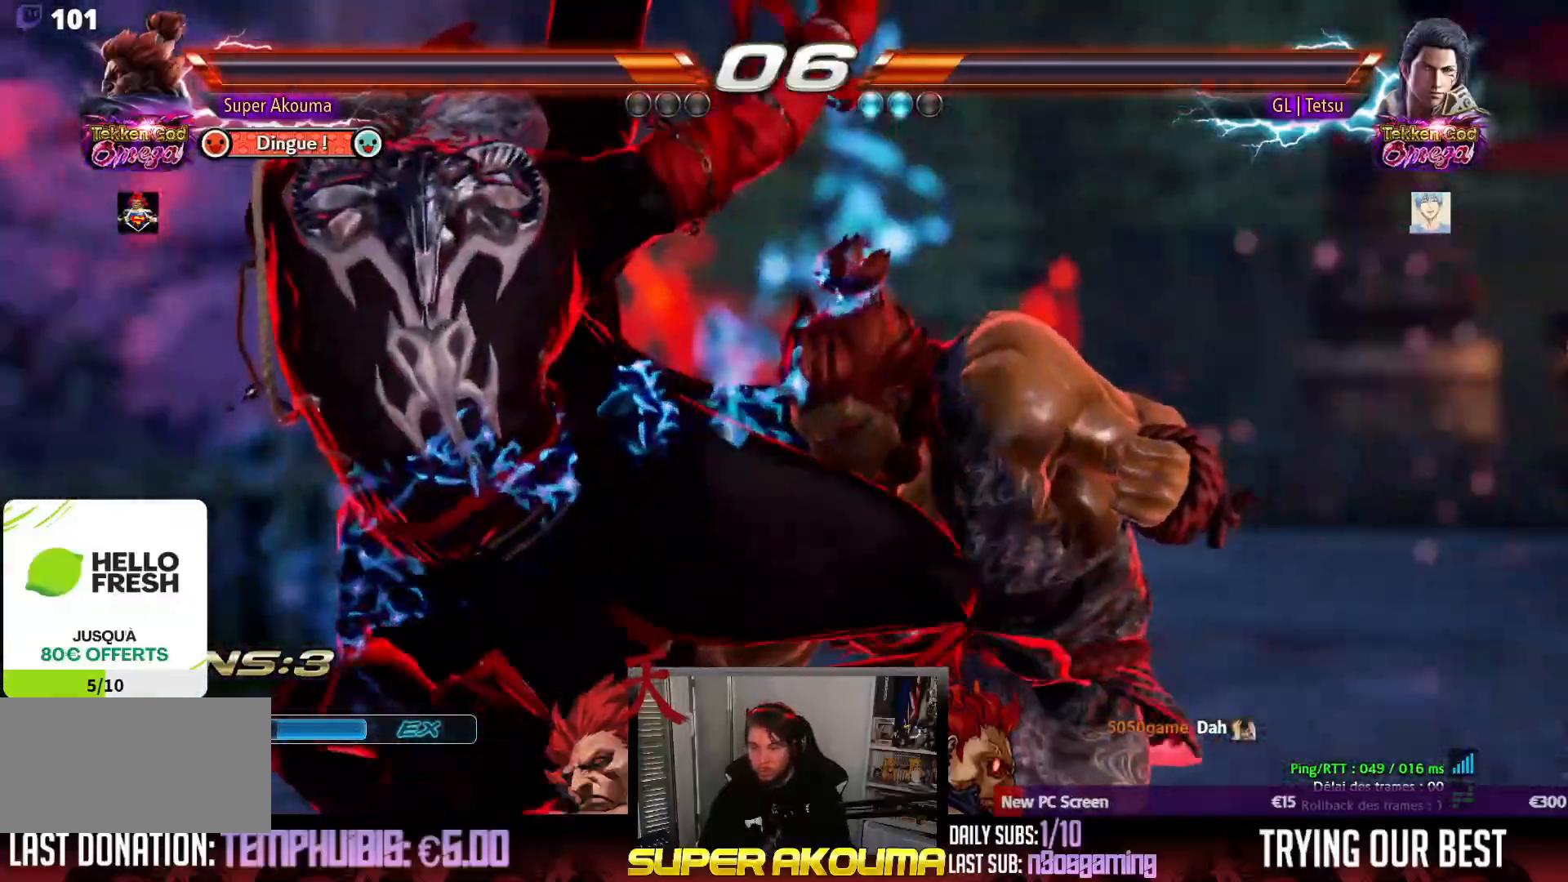
{"dt_ms": 500, "buttons": ["SQUARE", "DPAD_LEFT"], "events": [[83, "DPAD_RIGHT", "up"], [200, "SQUARE", "down"], [283, "TRIANGLE", "down"], [367, "SQUARE", "up"], [383, "DPAD_LEFT", "down"], [383, "TRIANGLE", "up"], [483, "SQUARE", "down"]]}
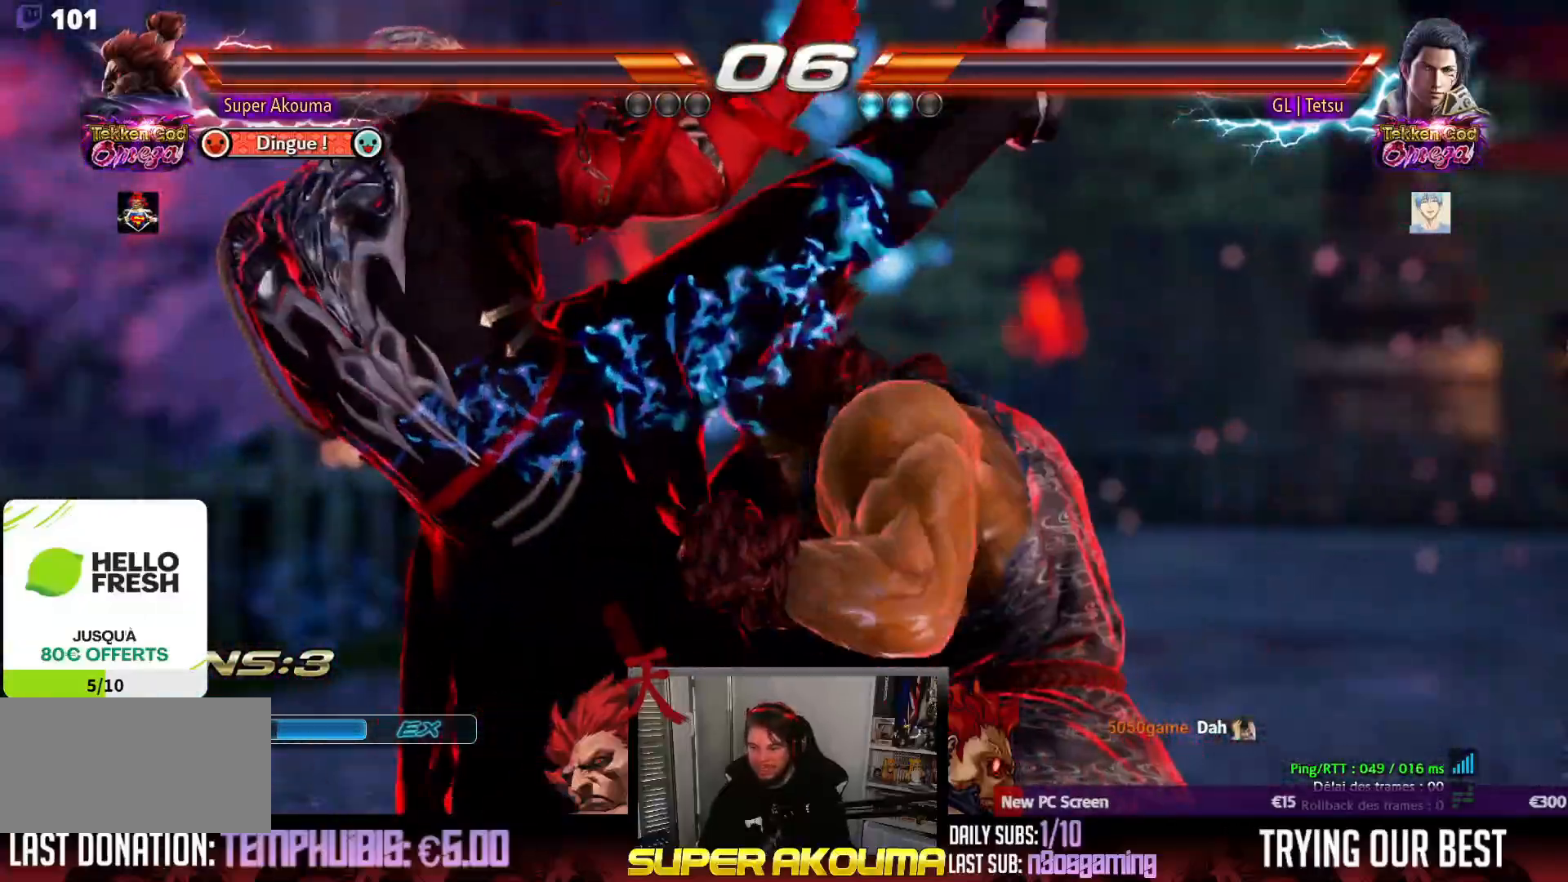
{"dt_ms": 500, "buttons": ["DPAD_LEFT"], "events": [[17, "DPAD_DOWN", "down"], [17, "DPAD_LEFT", "up"], [33, "TRIANGLE", "down"], [67, "DPAD_LEFT", "down"], [67, "SQUARE", "up"], [117, "TRIANGLE", "up"], [167, "DPAD_DOWN", "up"], [167, "TRIANGLE", "down"], [183, "DPAD_LEFT", "up"], [200, "DPAD_DOWN", "down"], [233, "DPAD_LEFT", "down"], [233, "TRIANGLE", "up"], [317, "TRIANGLE", "down"], [333, "DPAD_DOWN", "up"], [350, "DPAD_LEFT", "up"], [367, "TRIANGLE", "up"], [383, "DPAD_DOWN", "down"], [417, "DPAD_LEFT", "down"], [500, "DPAD_DOWN", "up"]]}
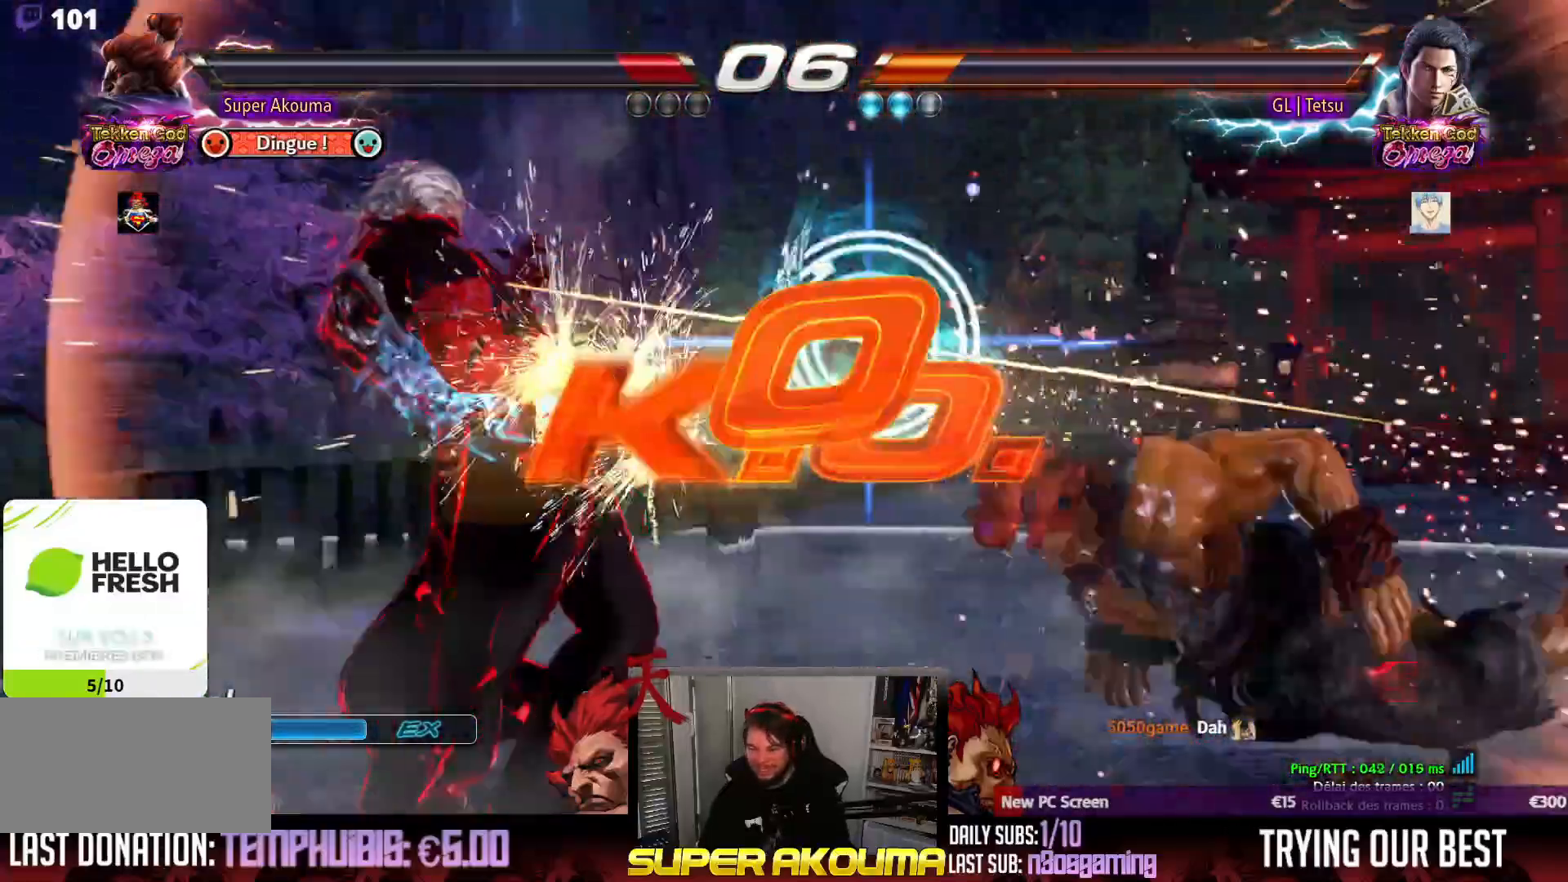
{"dt_ms": 500, "buttons": [], "events": [[17, "DPAD_LEFT", "up"]]}
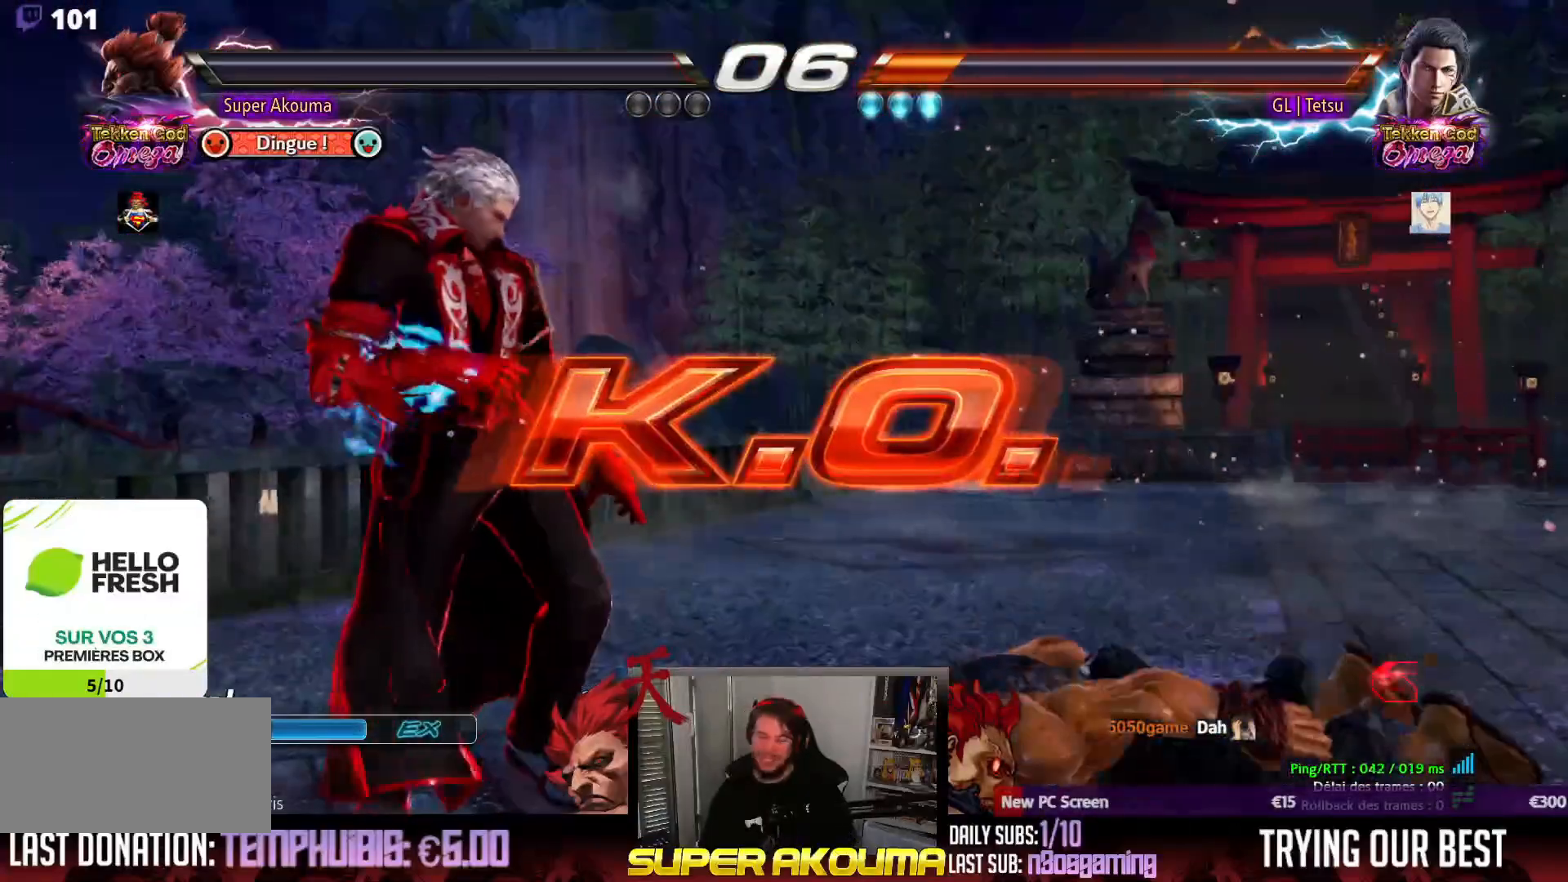
{"dt_ms": 500, "buttons": [], "events": []}
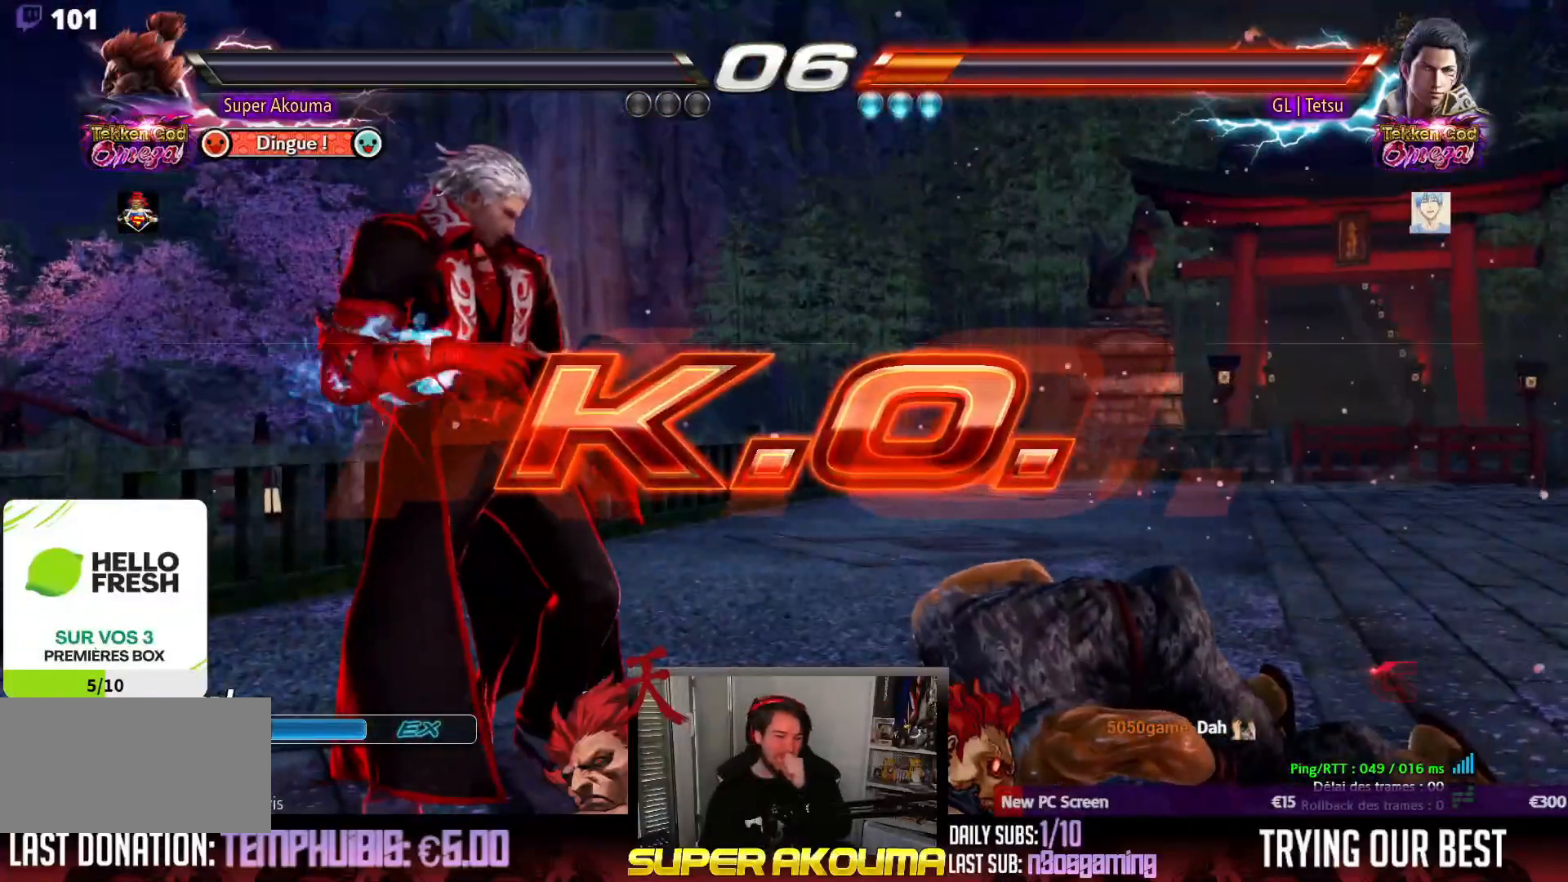
{"dt_ms": 500, "buttons": [], "events": []}
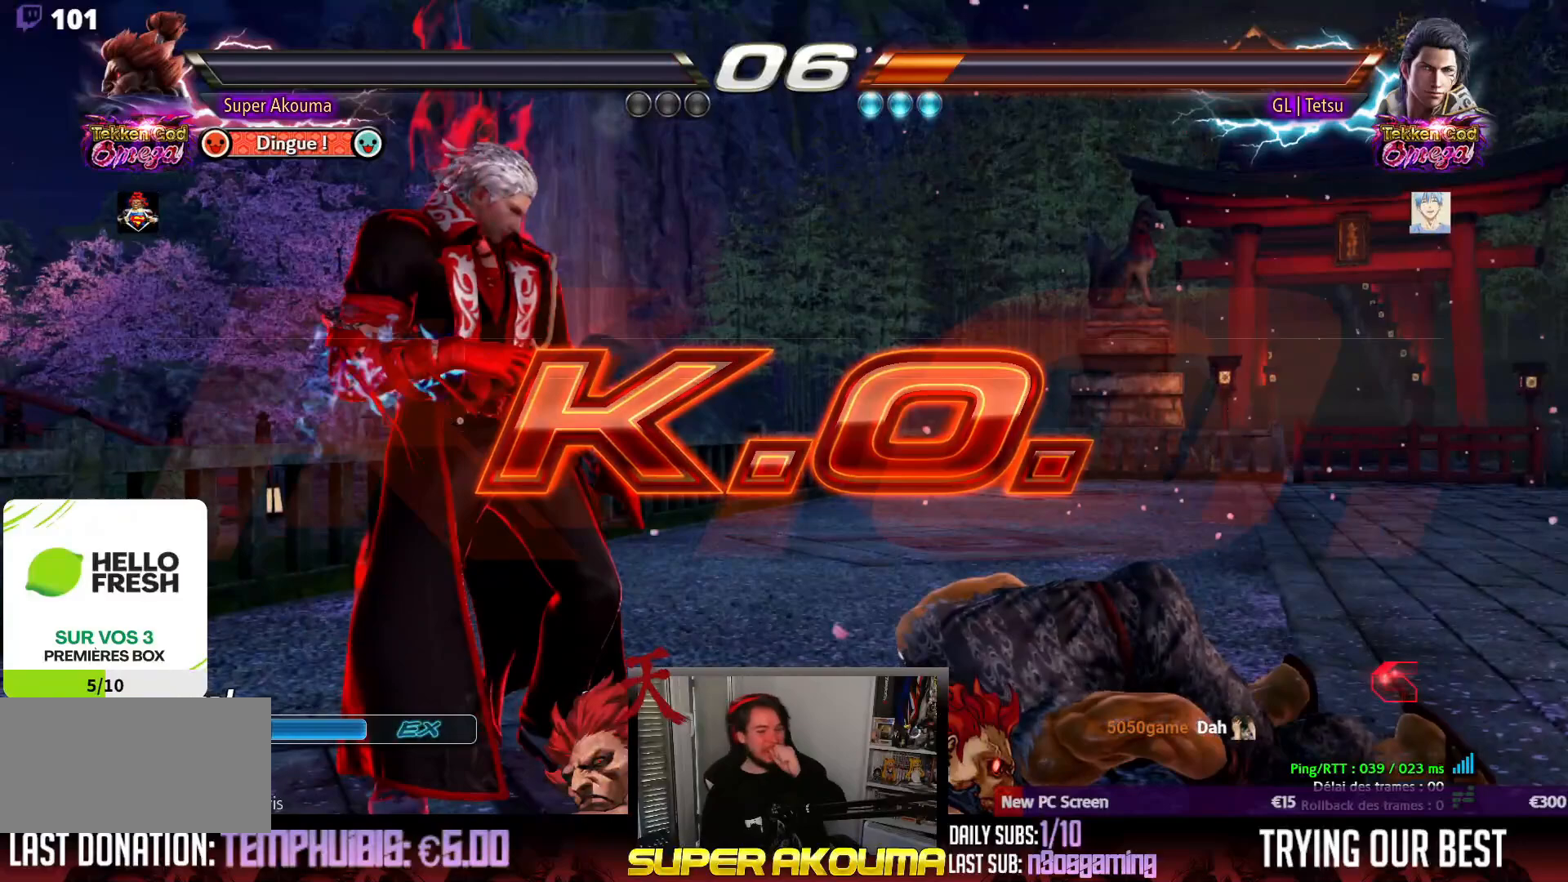
{"dt_ms": 500, "buttons": [], "events": []}
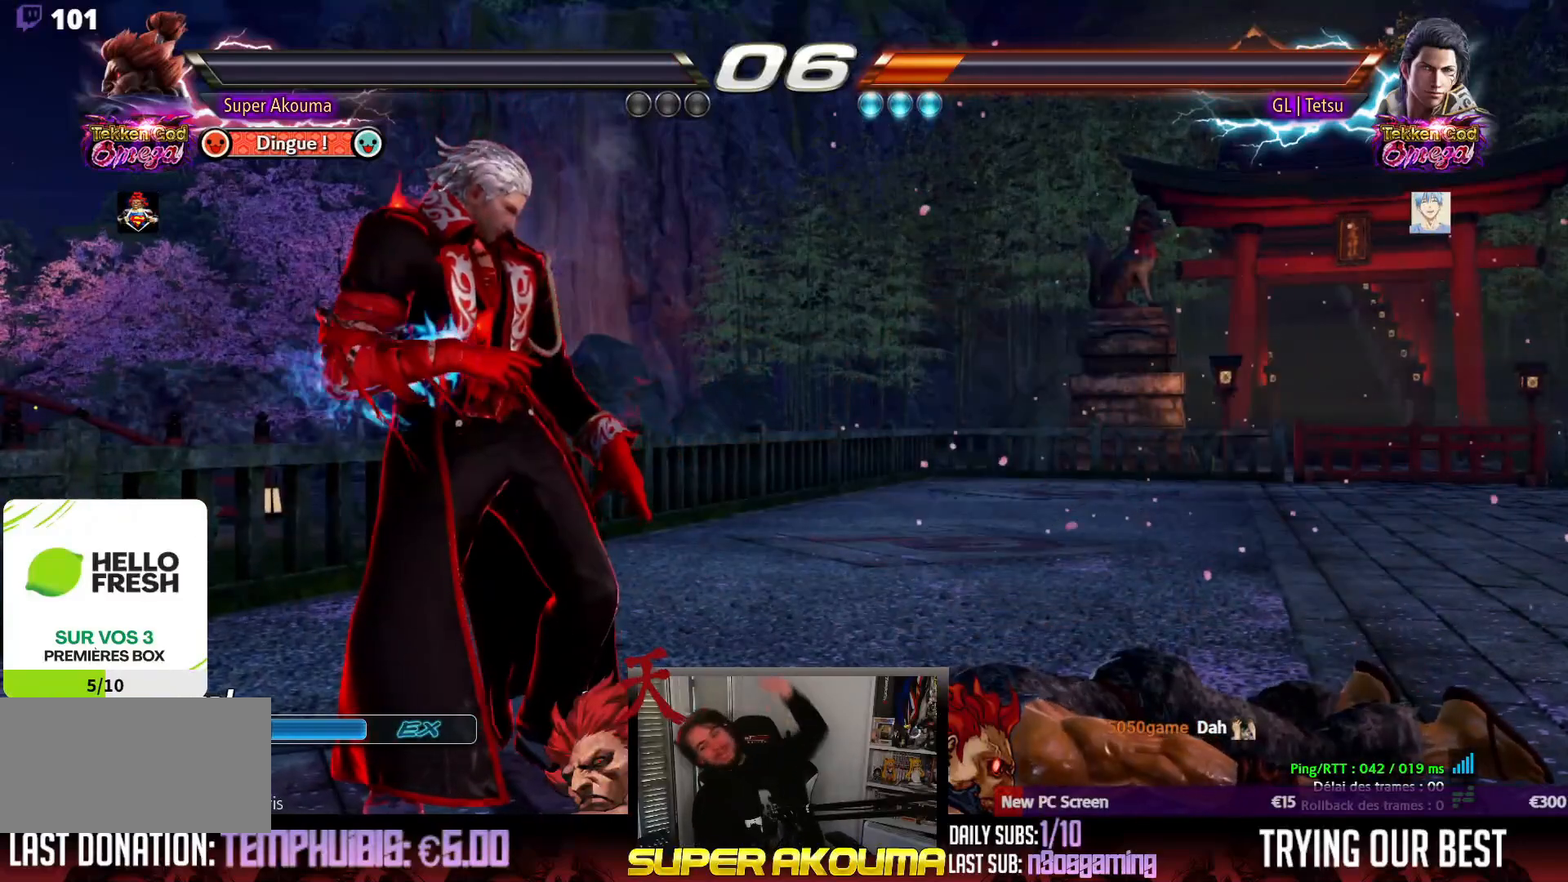
{"dt_ms": 500, "buttons": [], "events": []}
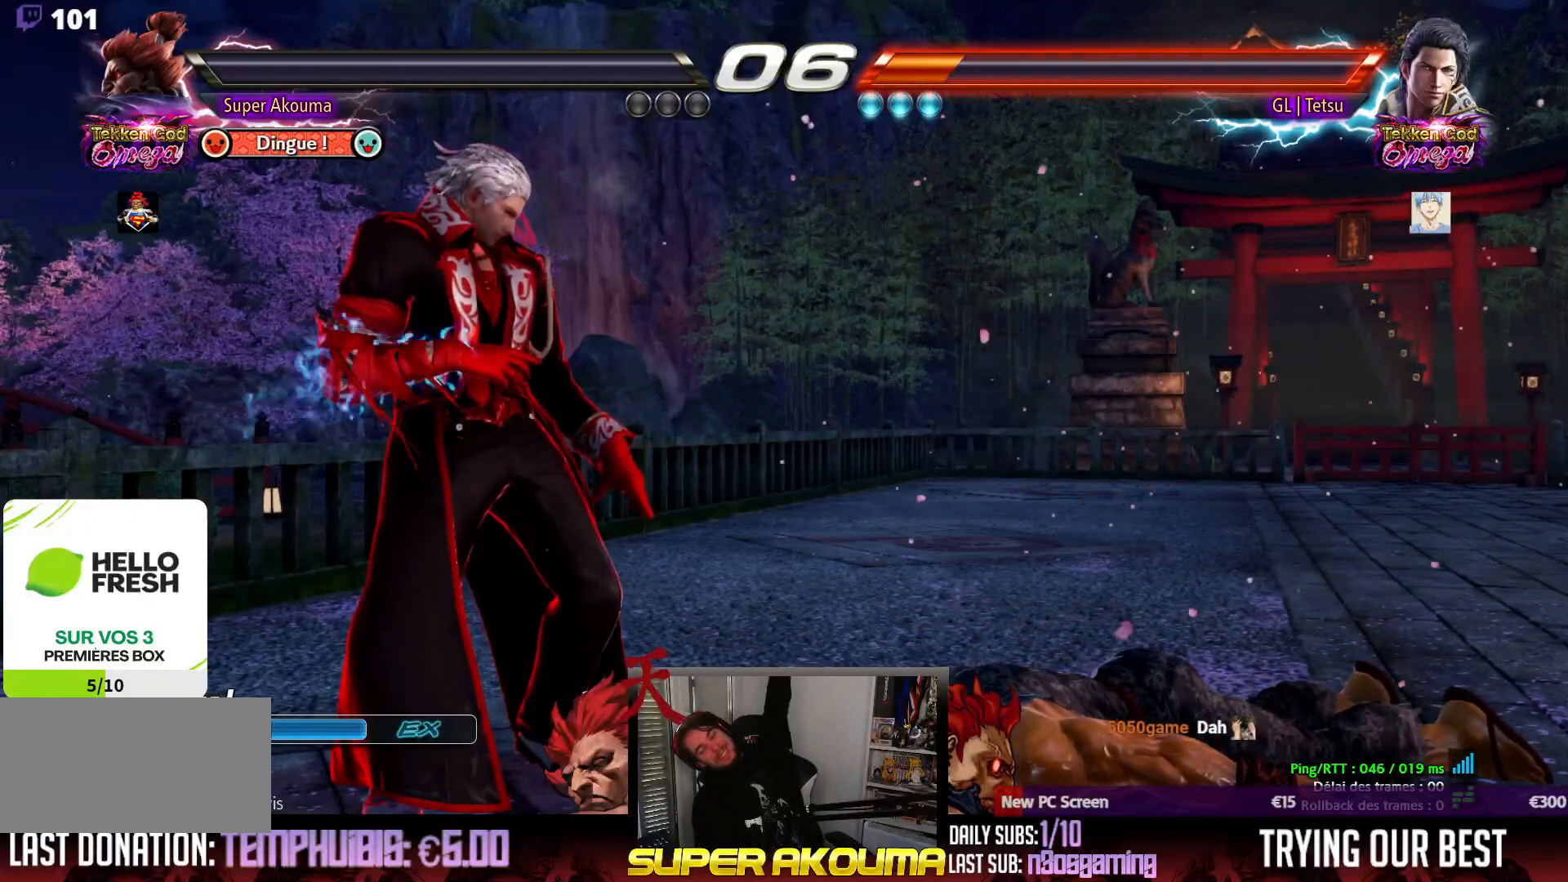
{"dt_ms": 500, "buttons": [], "events": []}
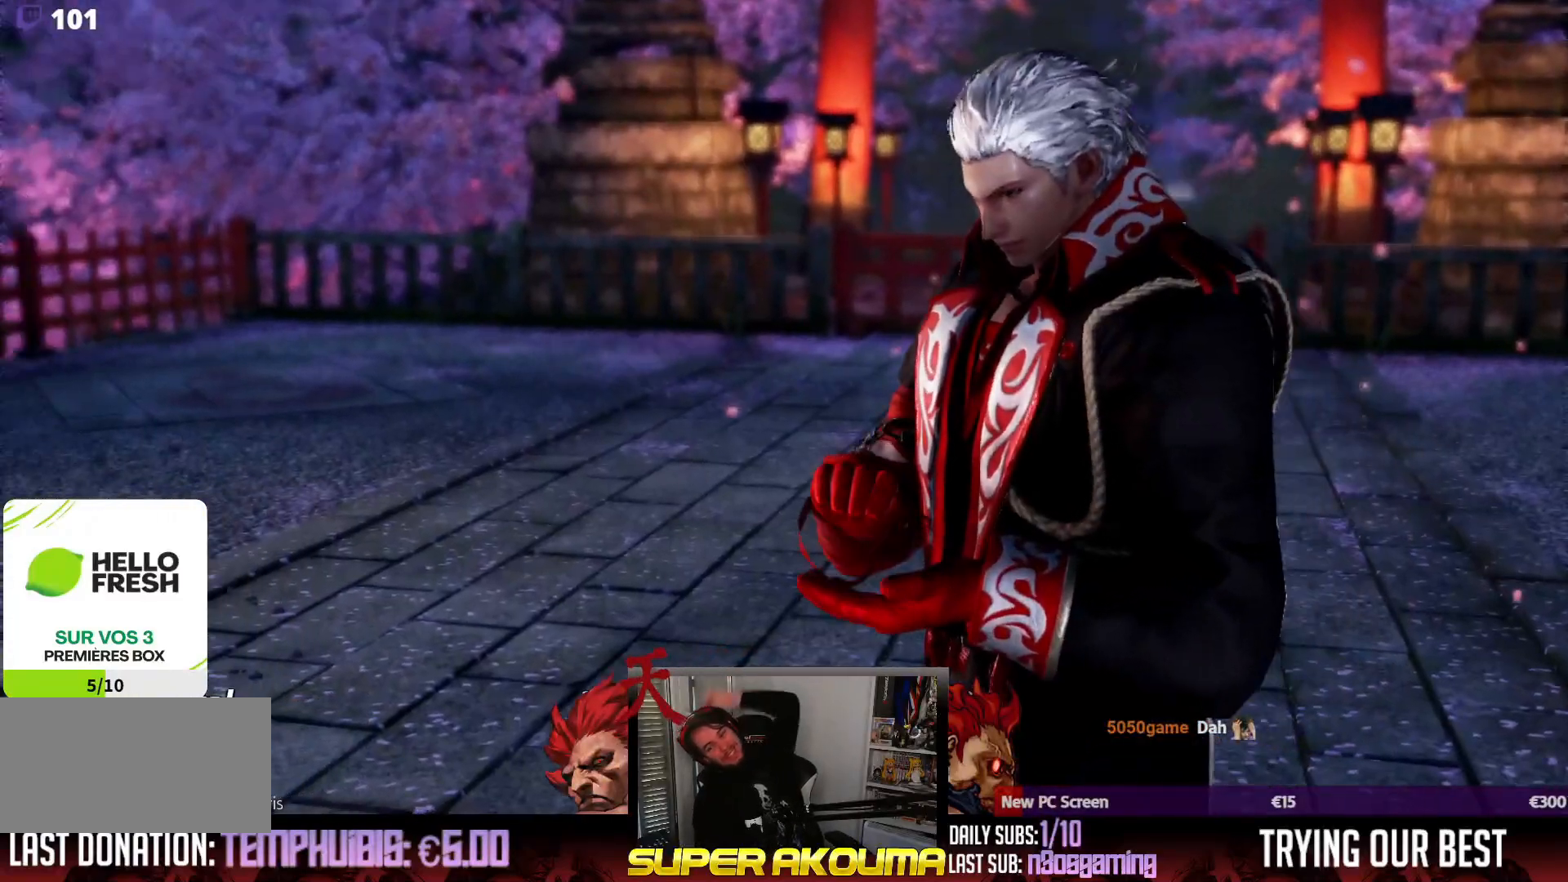
{"dt_ms": 500, "buttons": [], "events": []}
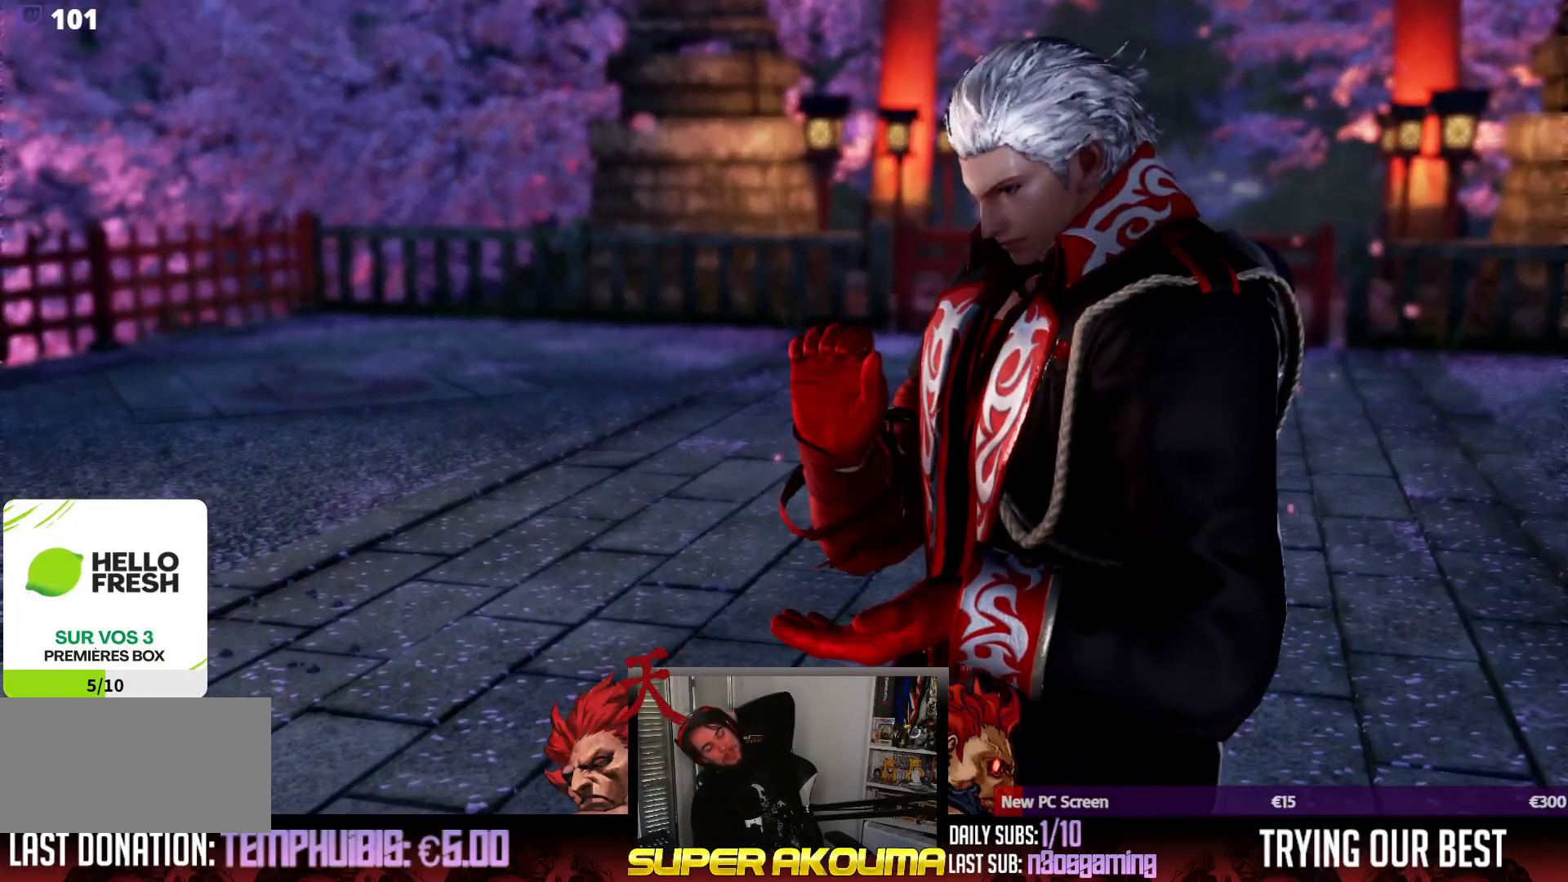
{"dt_ms": 500, "buttons": [], "events": []}
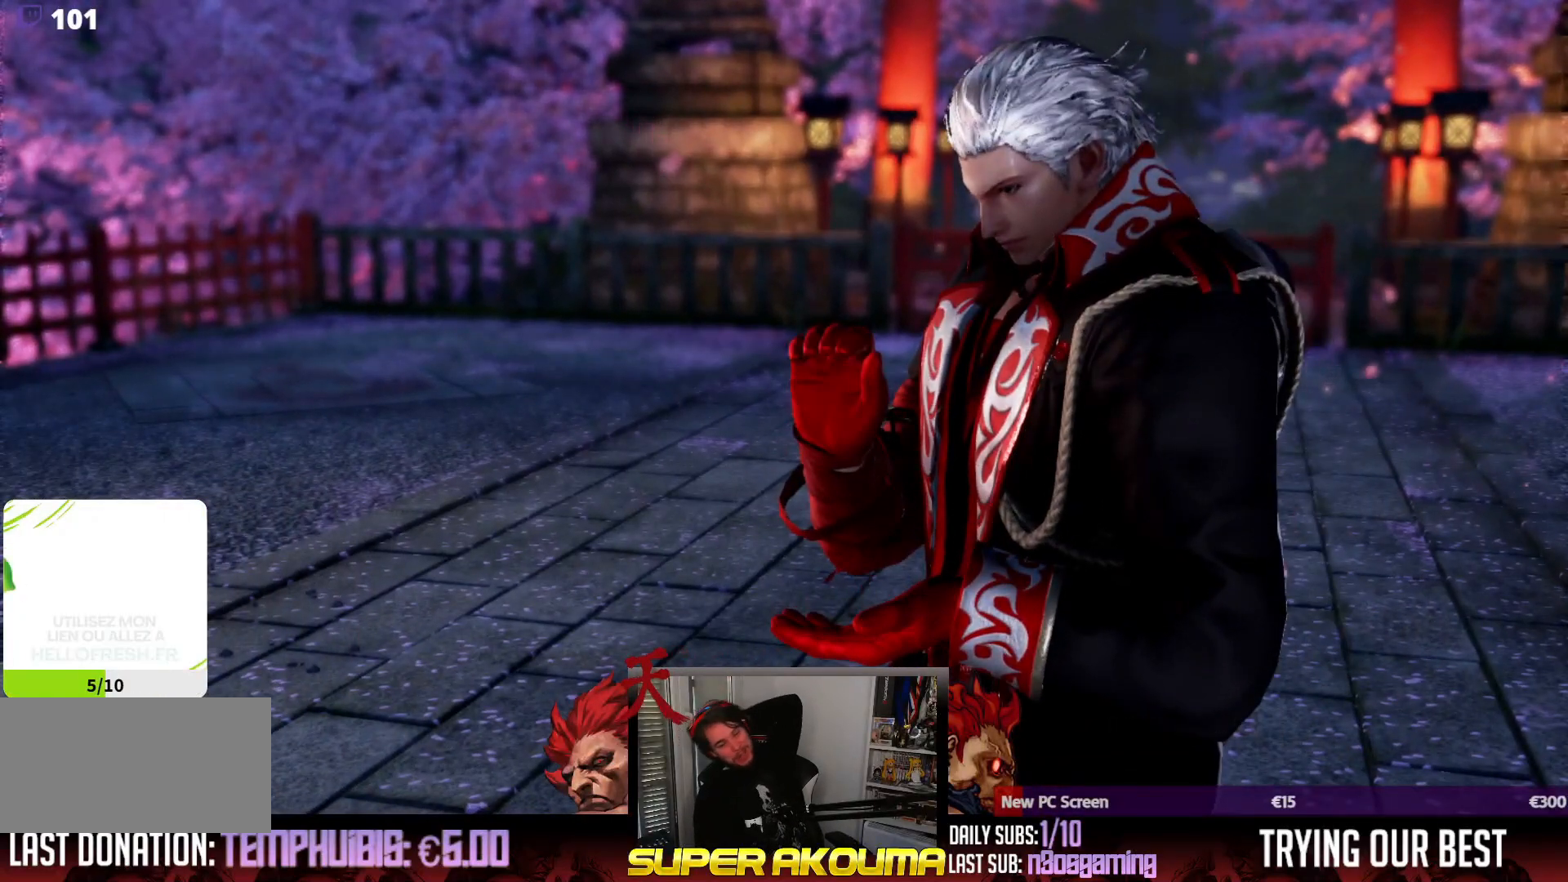
{"dt_ms": 500, "buttons": ["CROSS"], "events": [[100, "CROSS", "down"], [117, "CROSS", "up"], [200, "CROSS", "down"], [267, "CROSS", "up"], [350, "CROSS", "down"], [417, "CROSS", "up"], [500, "CROSS", "down"]]}
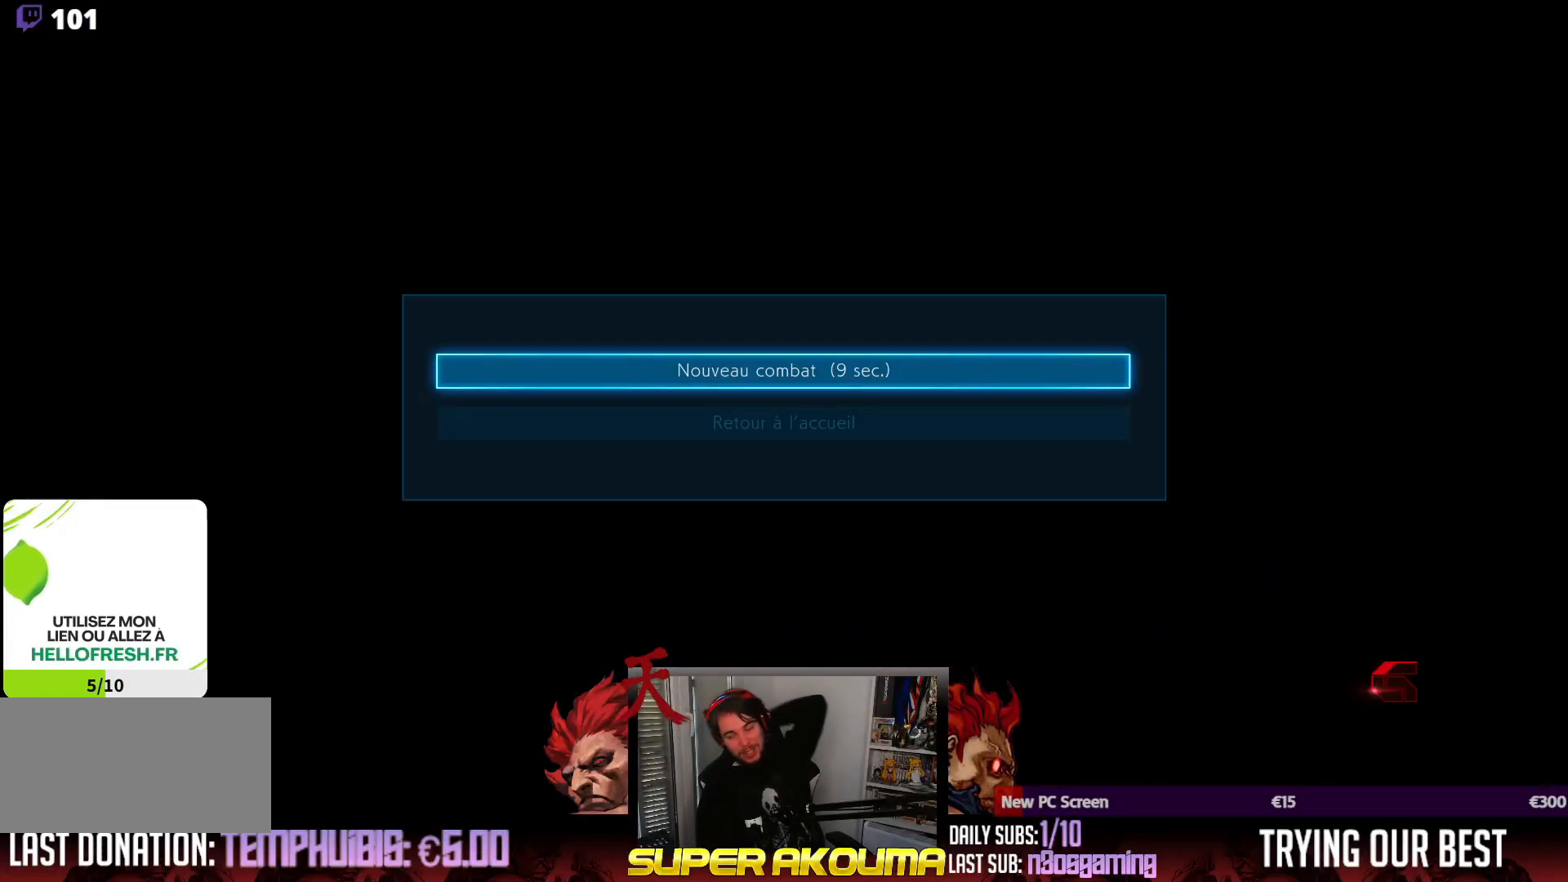
{"dt_ms": 500, "buttons": [], "events": [[83, "CROSS", "up"], [150, "CROSS", "down"], [250, "CROSS", "up"]]}